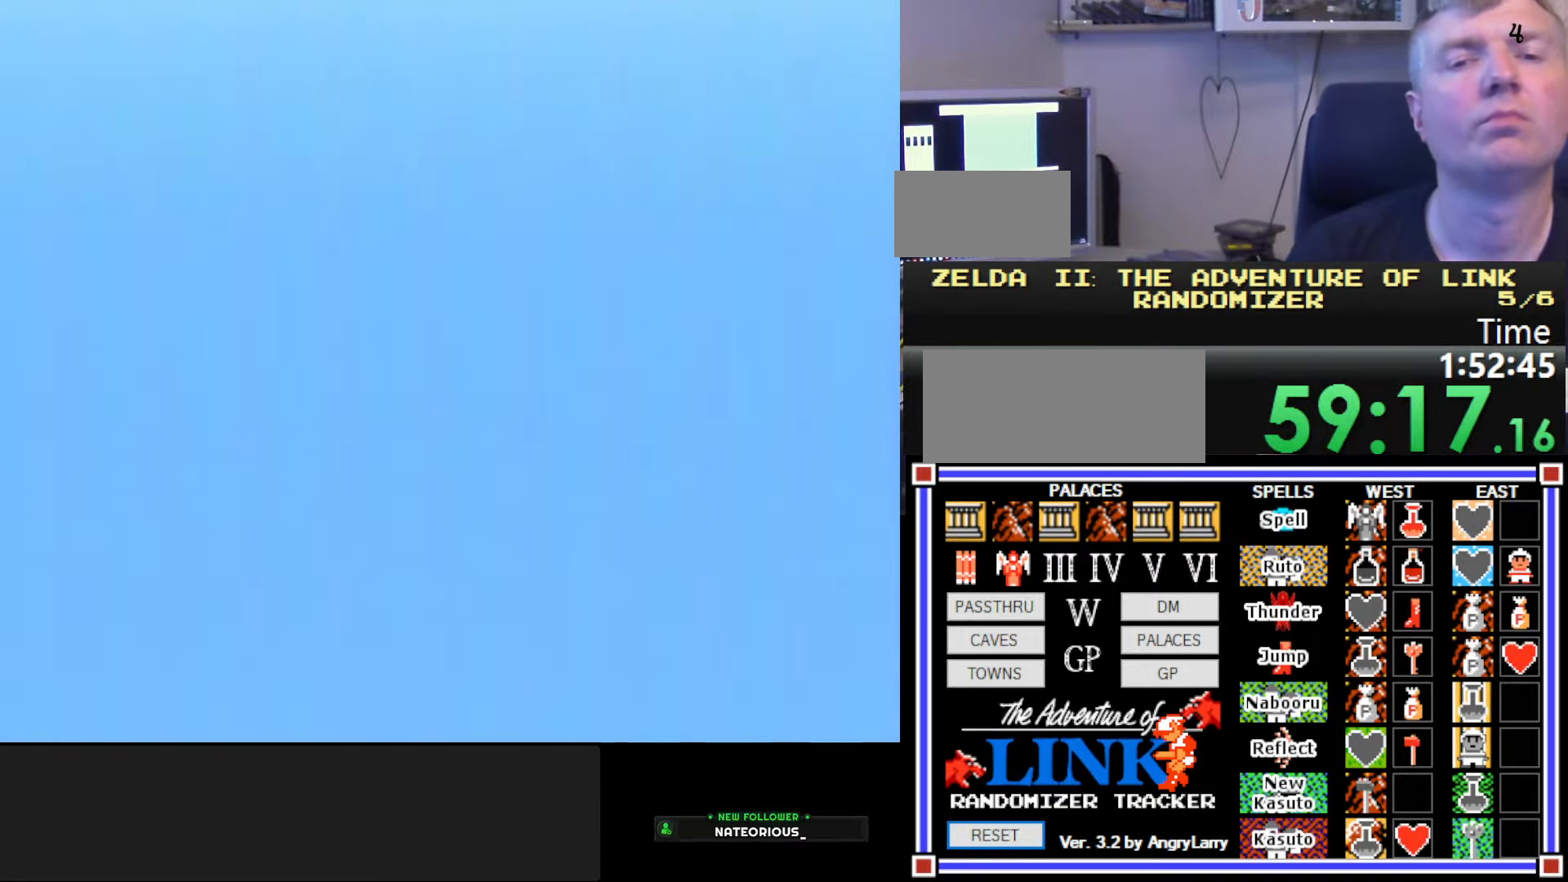
Gameplay with a controller (Nintendo layout); each line is a JSON object with the inputs held at the frame after it. "events" lists button and stick changes between this image and that frame as [ms after this image, input, new state], when the widget could be followed in between. Not read: L3 R3.
{"buttons": ["DPAD_RIGHT"], "events": [[466, "DPAD_RIGHT", "down"]]}
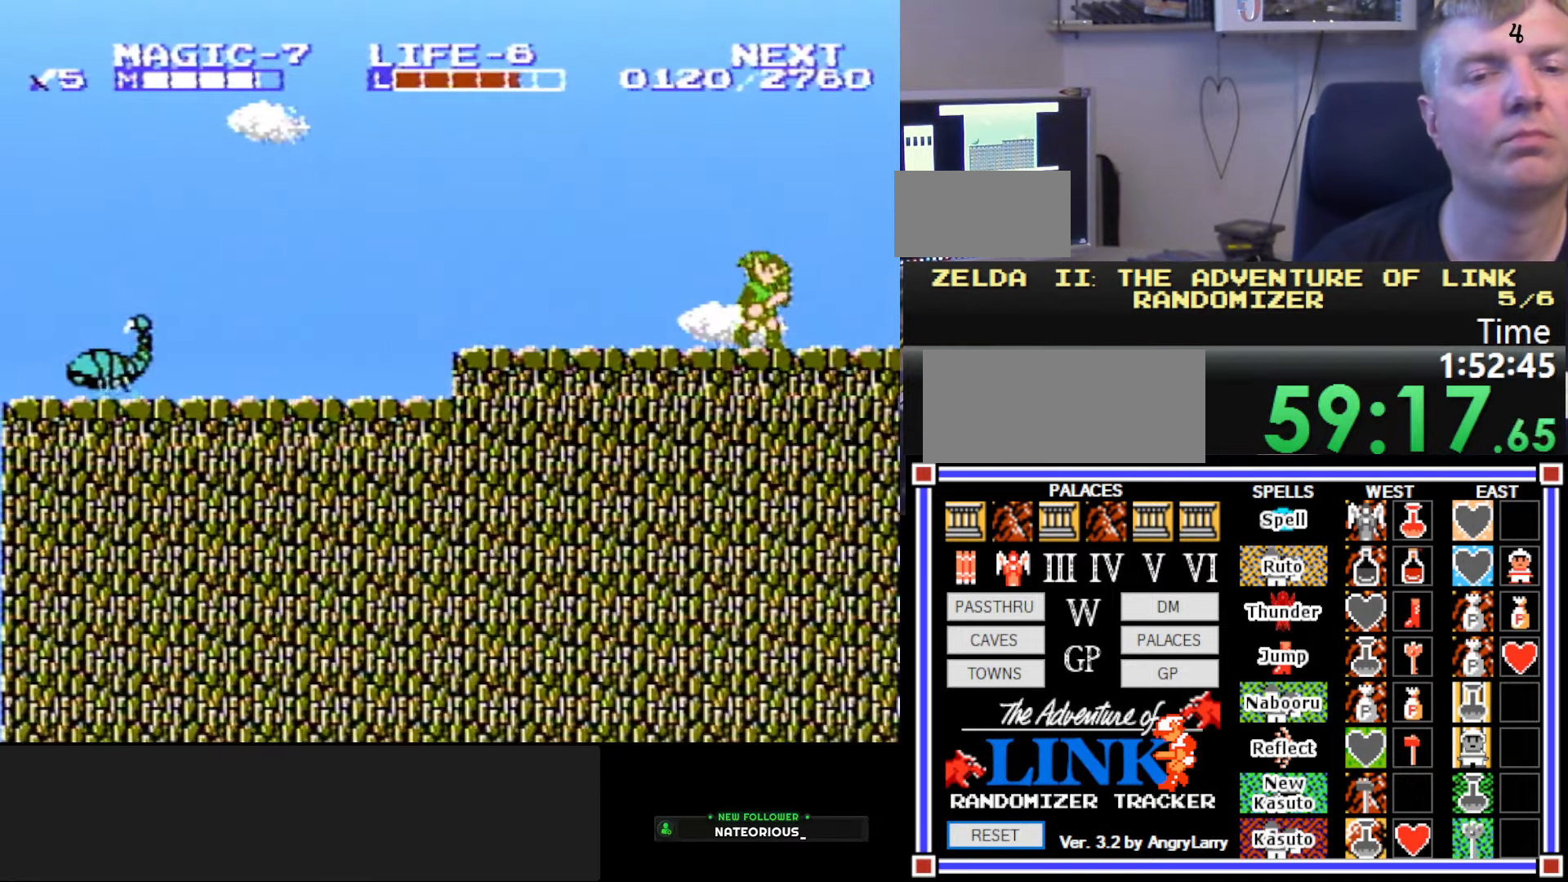
{"buttons": ["A", "B", "DPAD_RIGHT"], "events": [[316, "A", "down"], [416, "B", "down"]]}
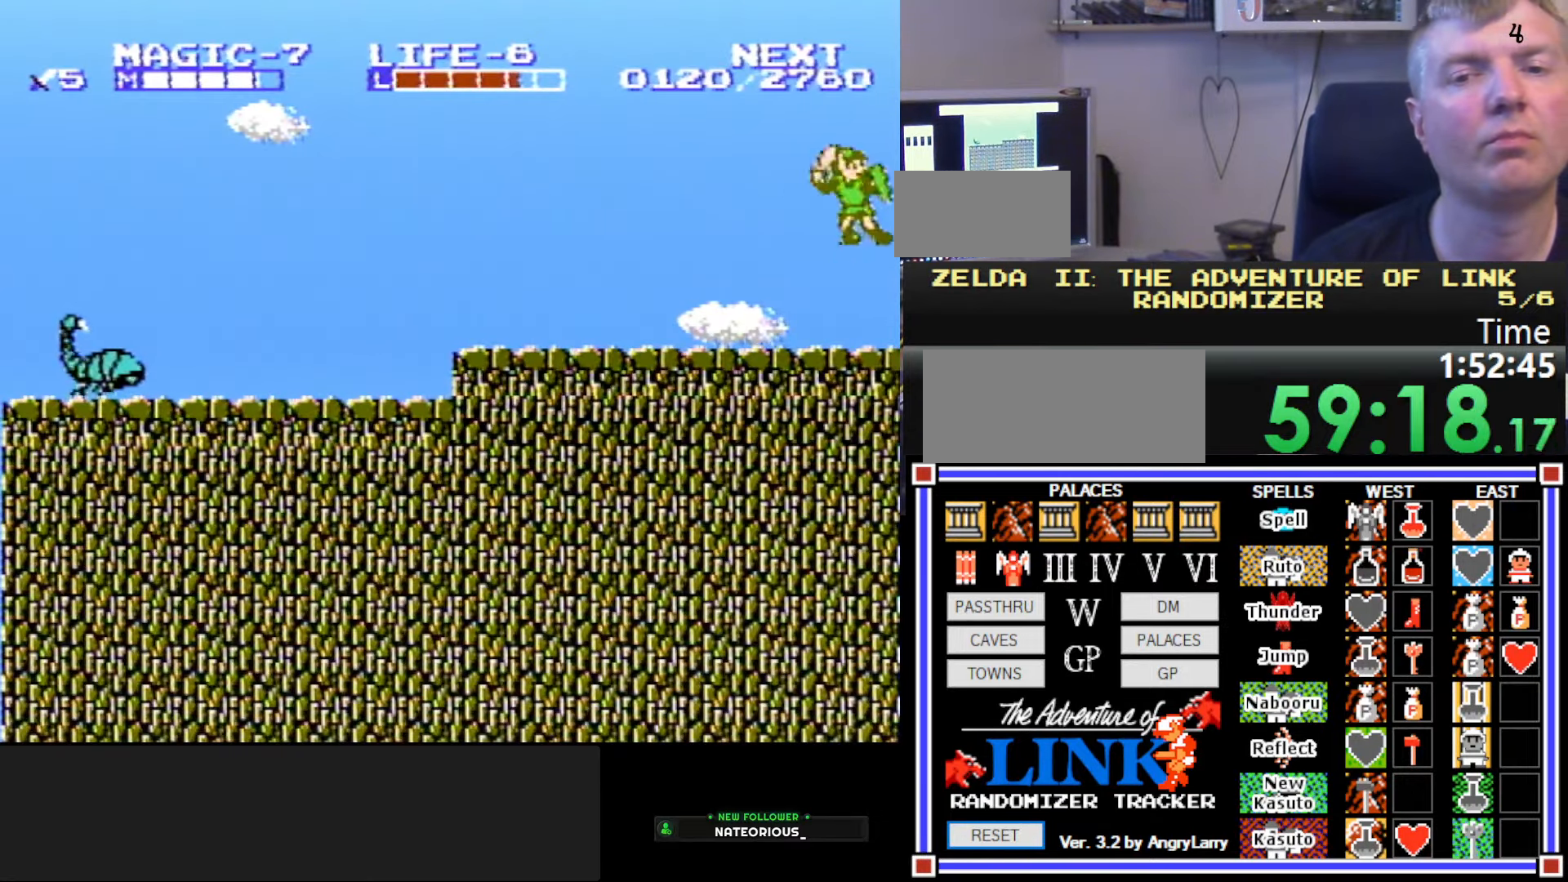
{"buttons": ["B"], "events": [[16, "A", "up"], [16, "DPAD_RIGHT", "up"]]}
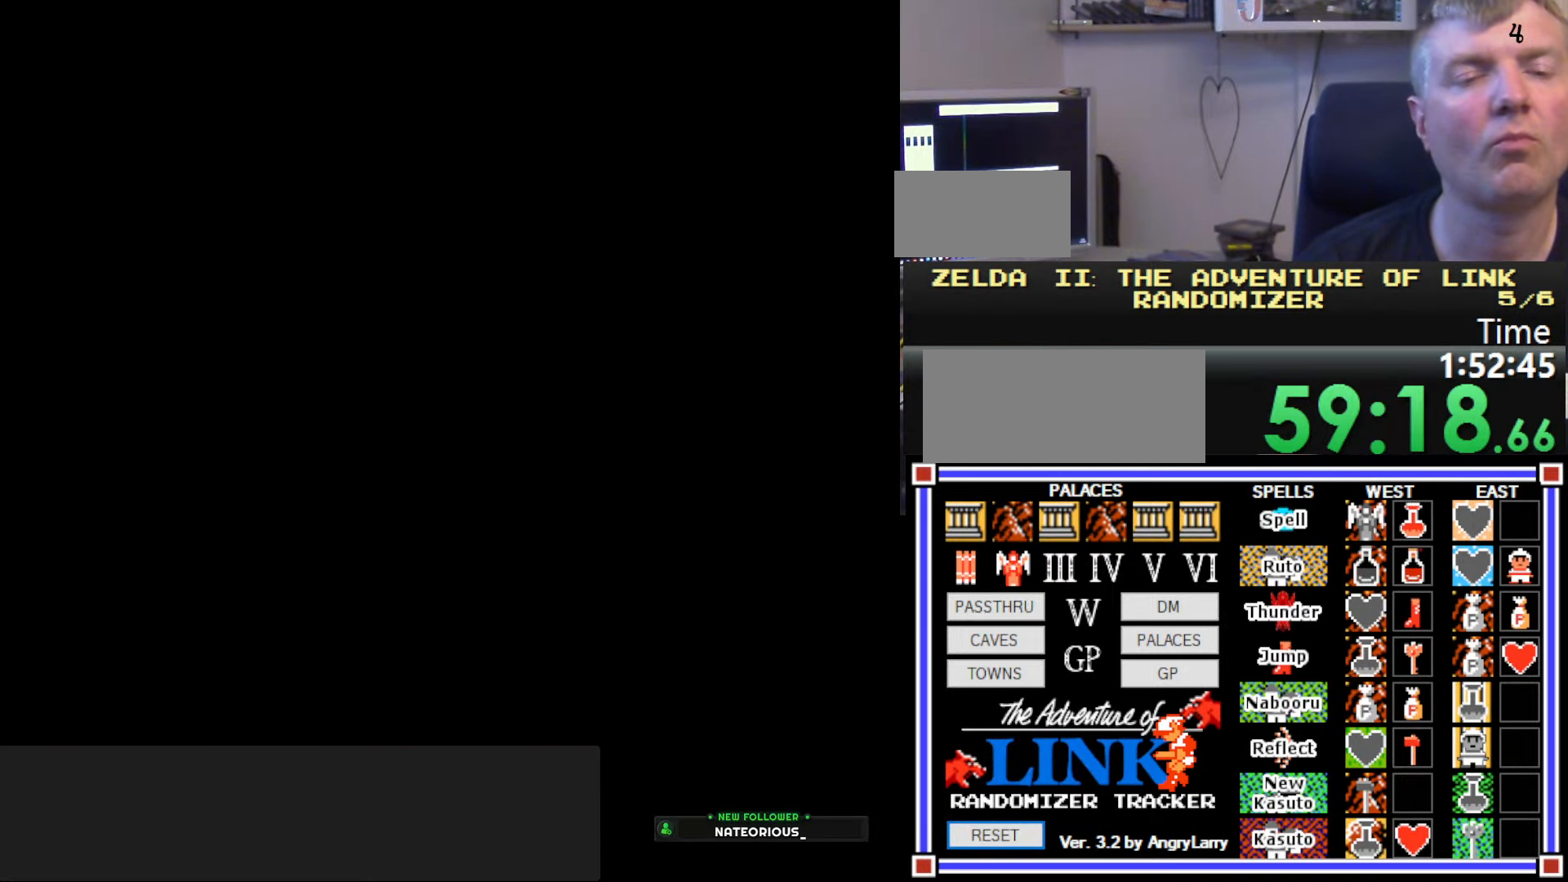
{"buttons": ["DPAD_DOWN"], "events": [[50, "B", "up"], [83, "DPAD_DOWN", "down"]]}
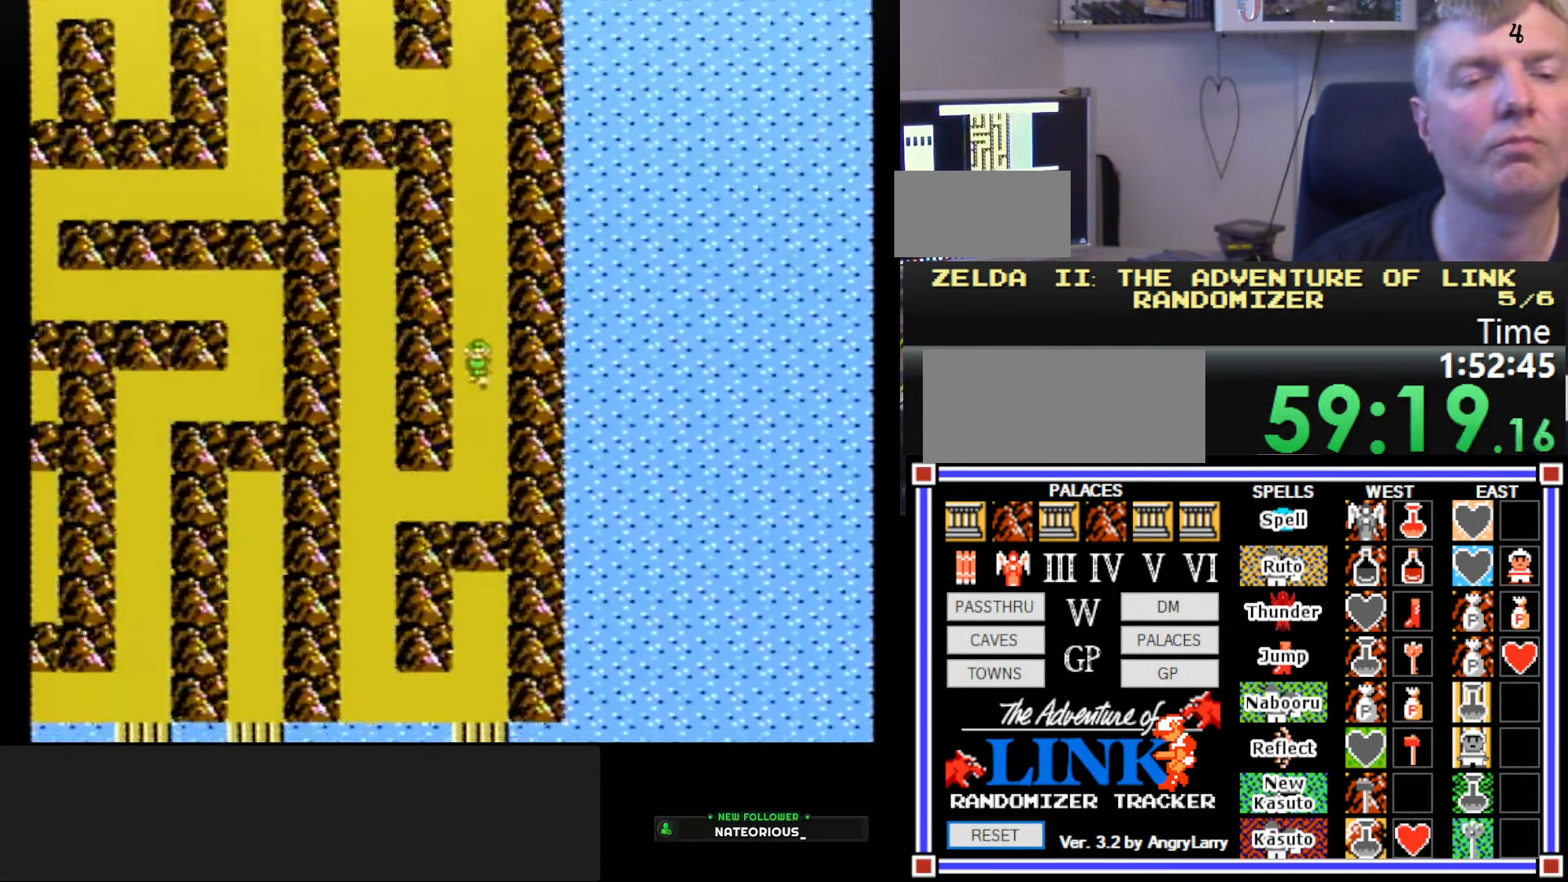
{"buttons": ["DPAD_DOWN", "DPAD_RIGHT"], "events": [[66, "DPAD_RIGHT", "down"], [116, "DPAD_RIGHT", "up"], [433, "DPAD_RIGHT", "down"]]}
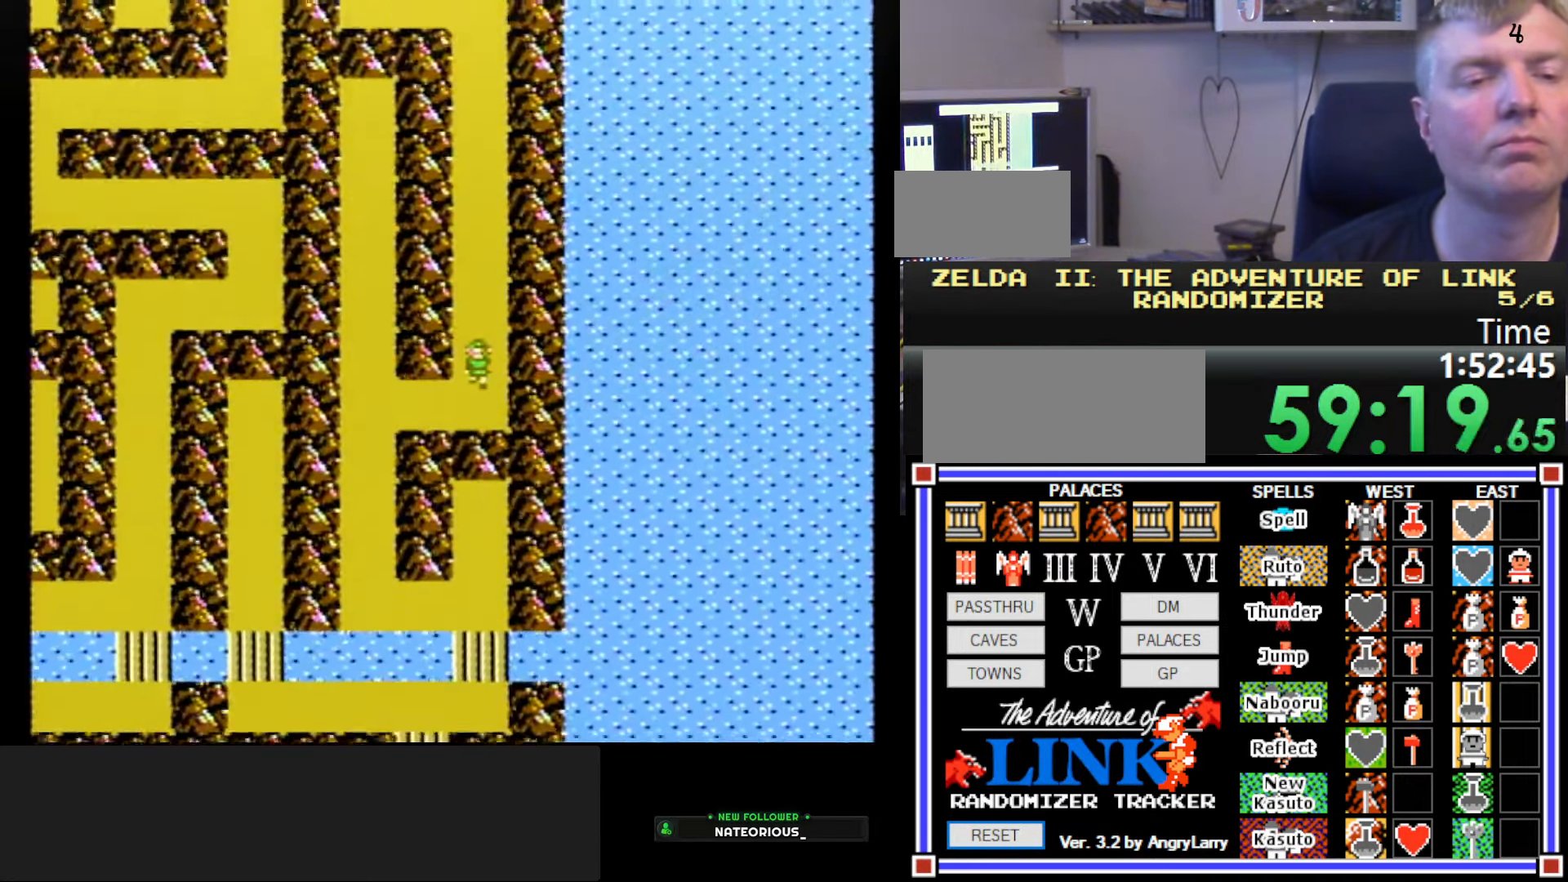
{"buttons": ["DPAD_LEFT"], "events": [[16, "DPAD_RIGHT", "up"], [66, "DPAD_DOWN", "up"], [66, "DPAD_LEFT", "down"]]}
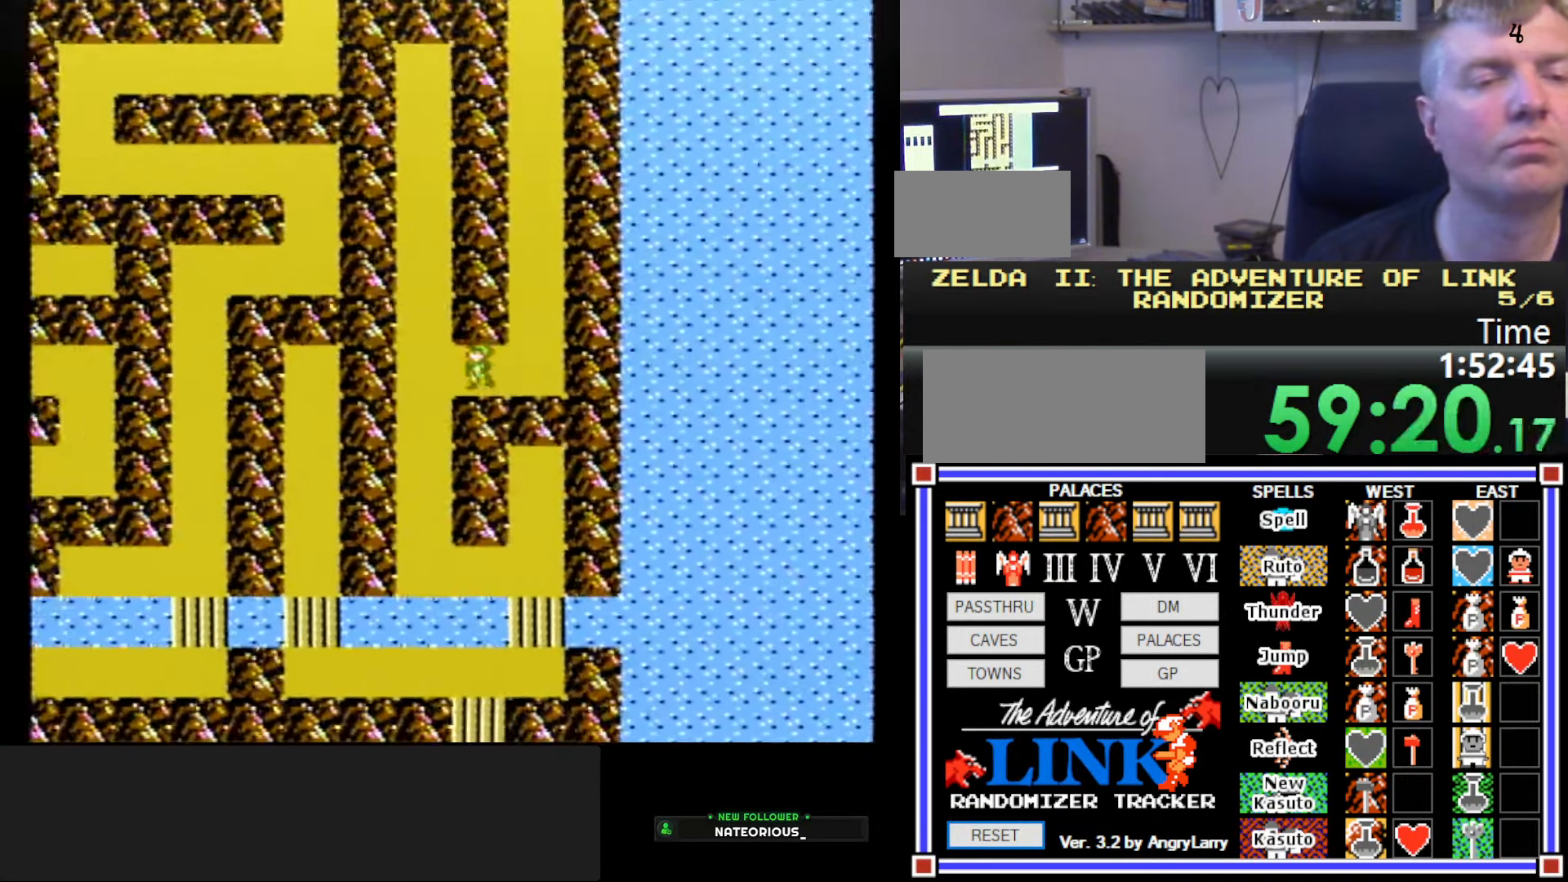
{"buttons": ["DPAD_UP"], "events": [[133, "DPAD_UP", "down"], [150, "DPAD_LEFT", "up"]]}
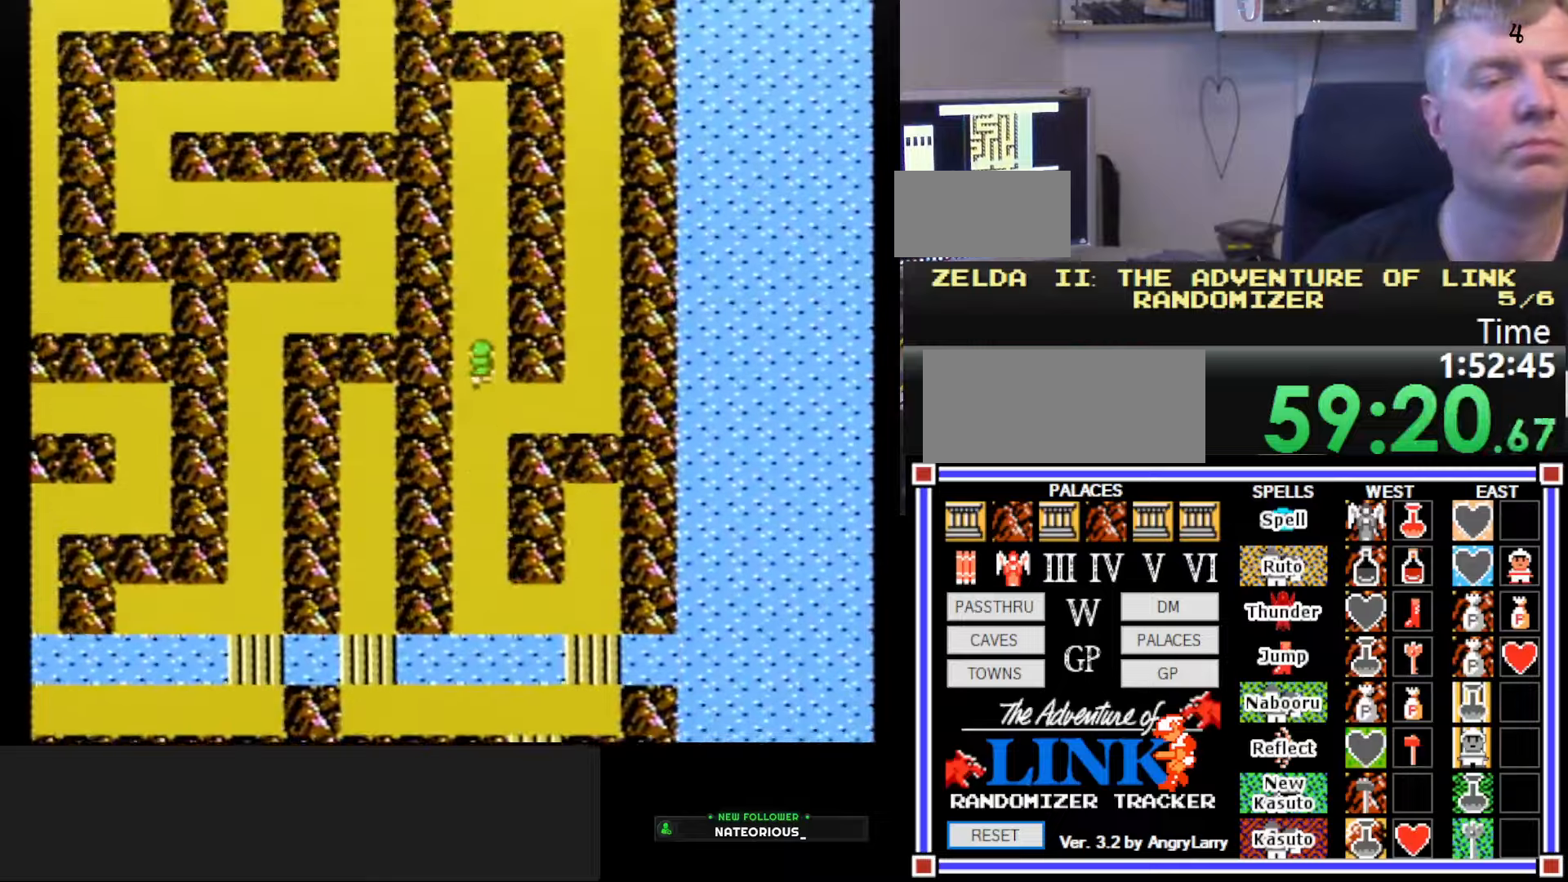
{"buttons": ["DPAD_UP"], "events": []}
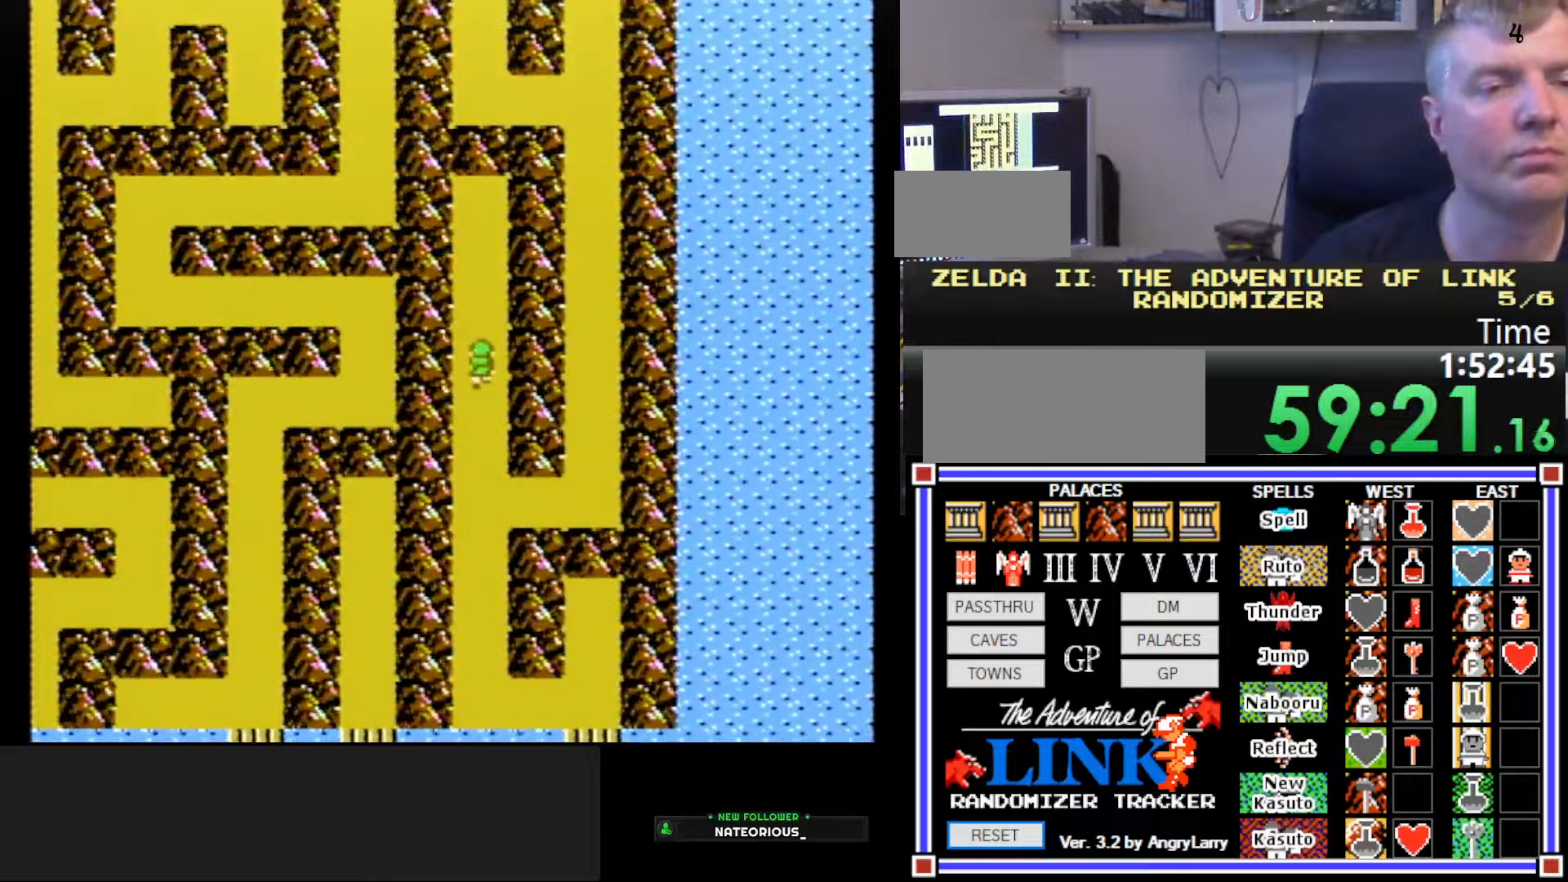
{"buttons": ["DPAD_UP"], "events": []}
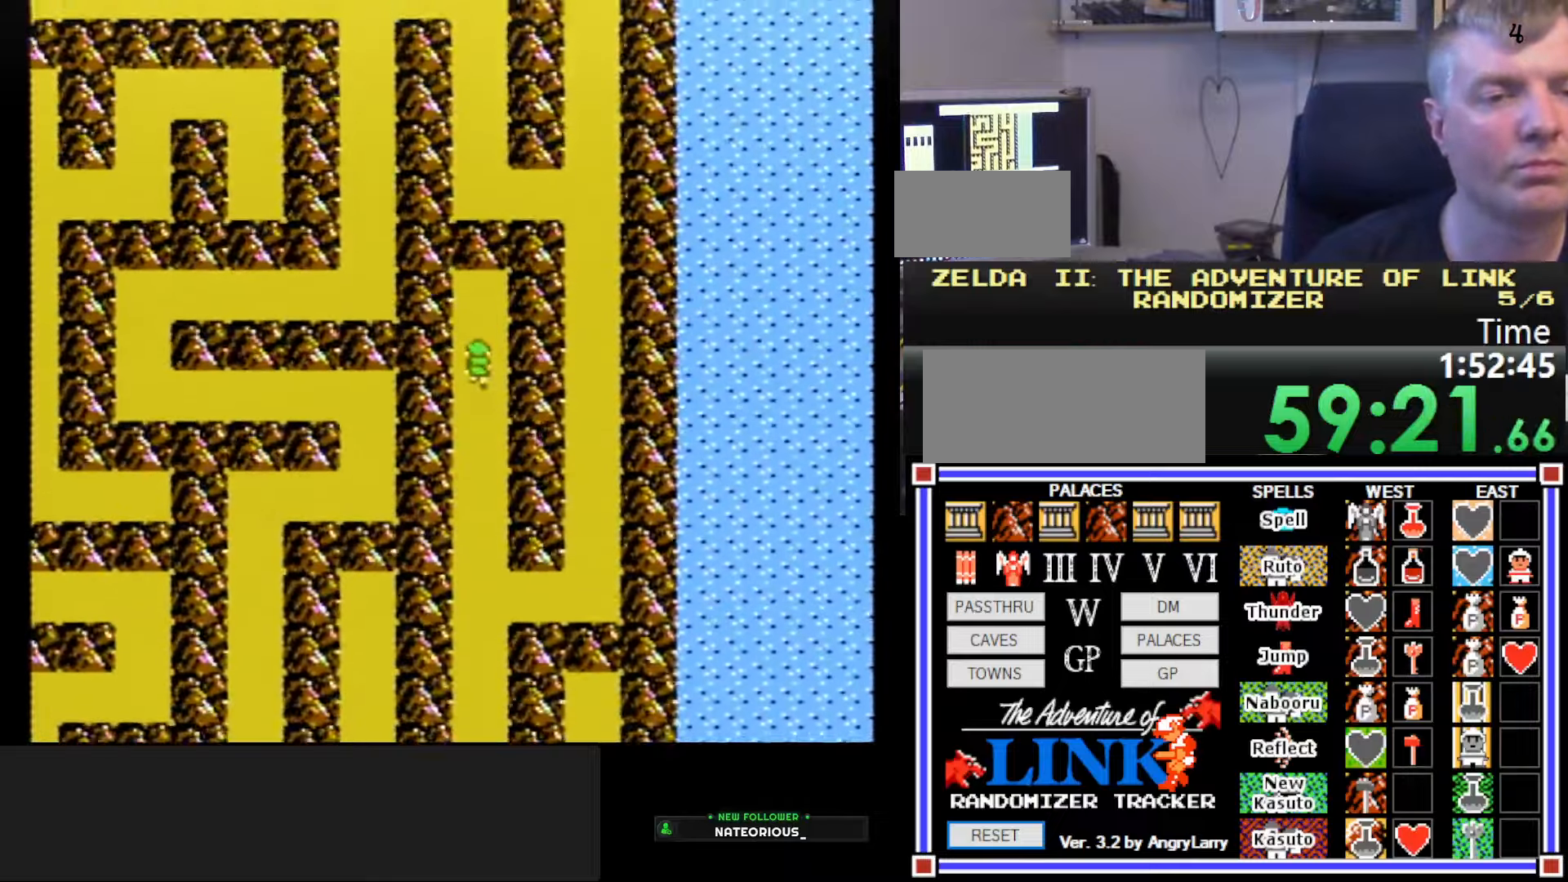
{"buttons": ["DPAD_DOWN"], "events": [[333, "DPAD_UP", "up"], [417, "DPAD_DOWN", "down"]]}
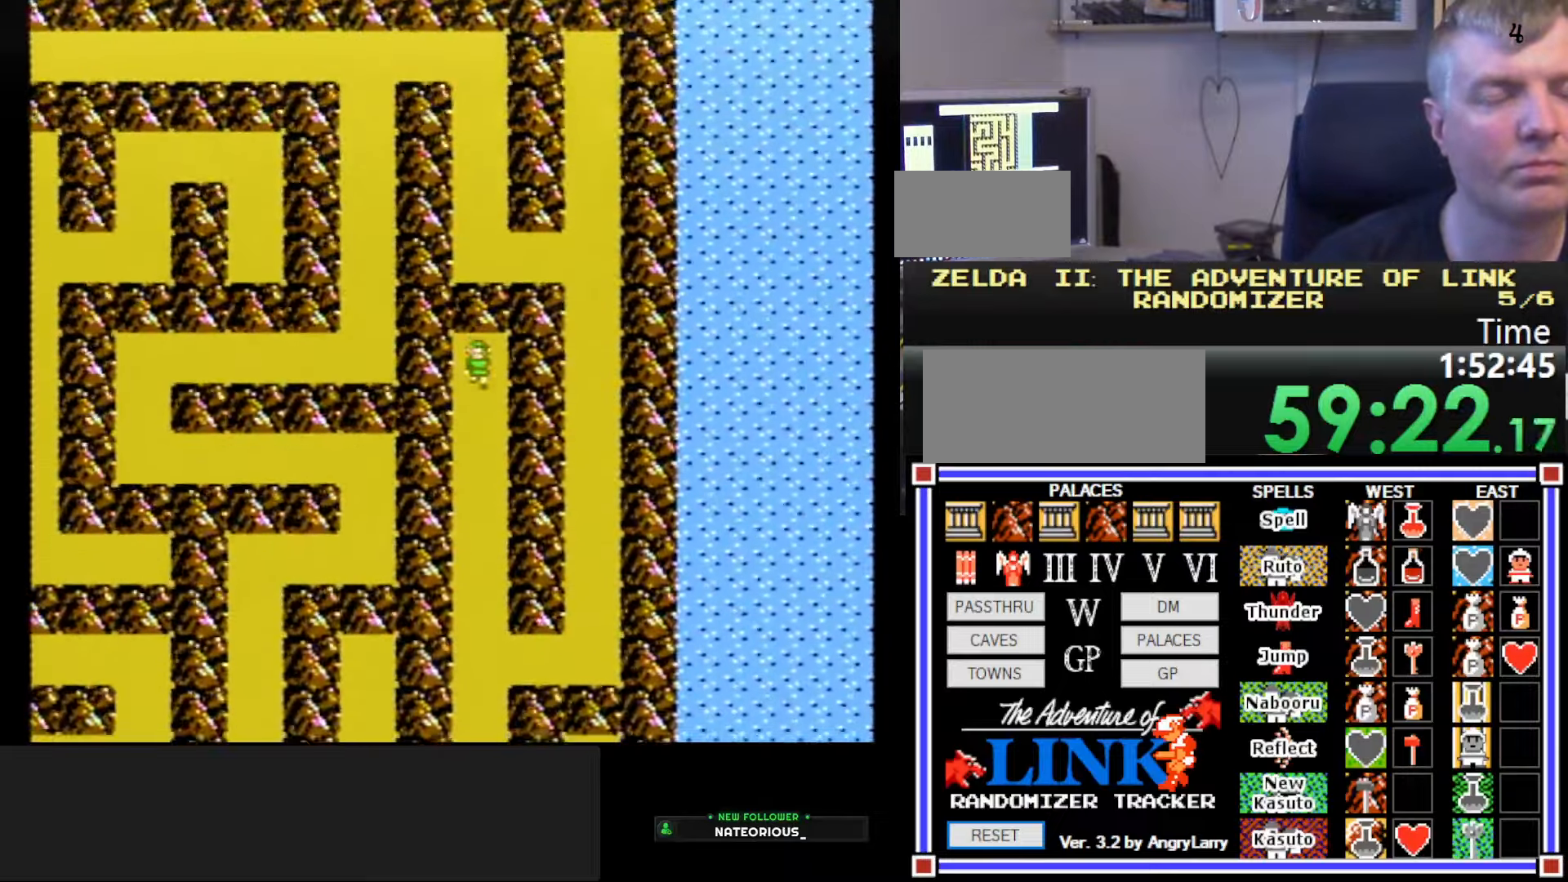
{"buttons": ["DPAD_DOWN"], "events": []}
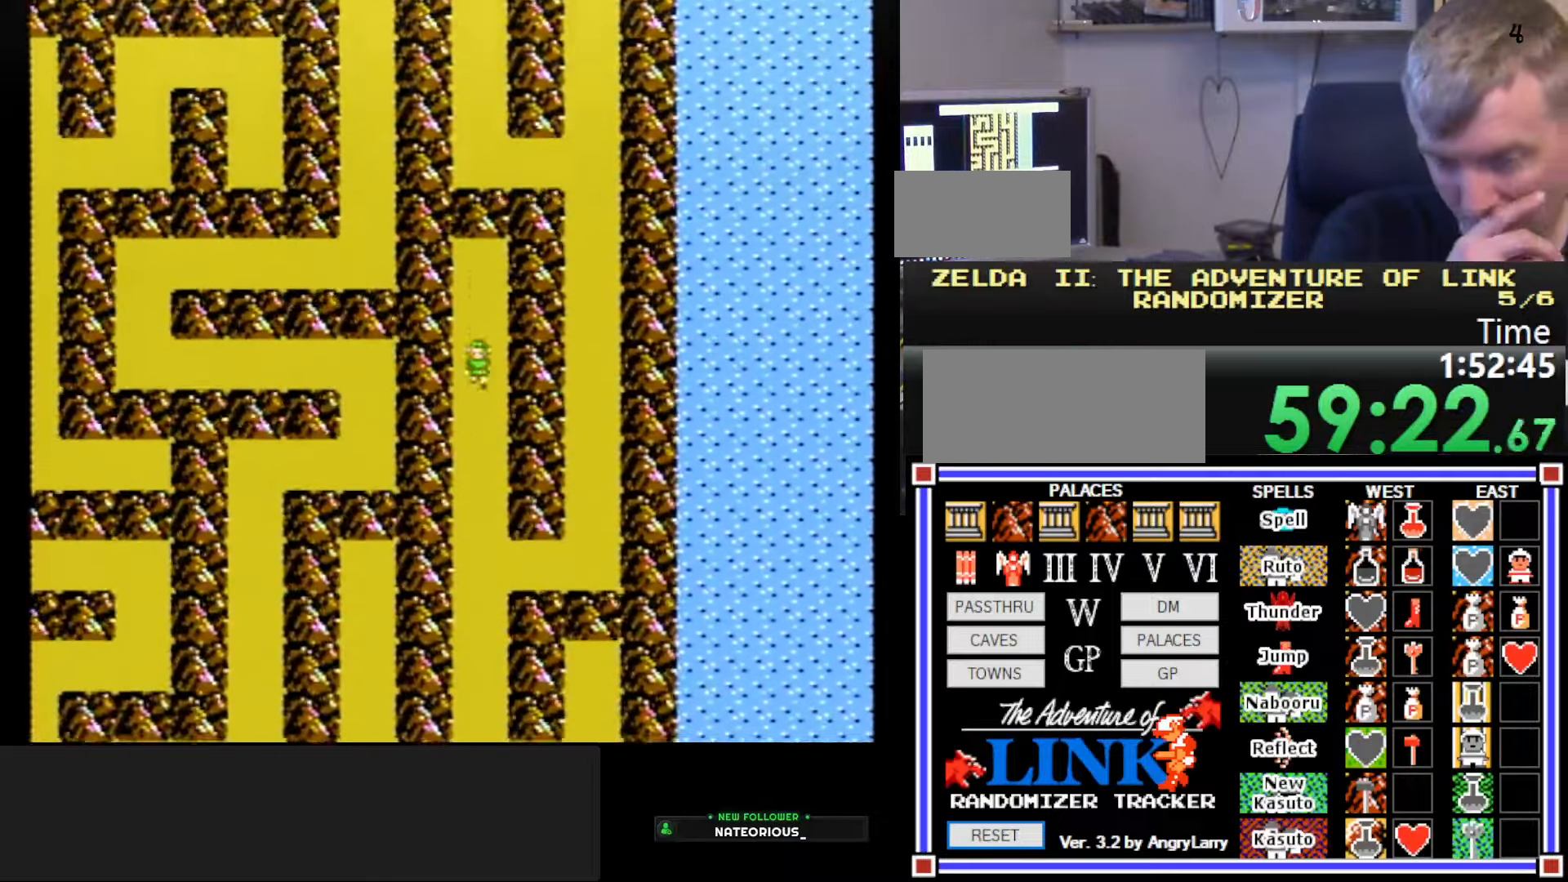
{"buttons": ["DPAD_DOWN"], "events": []}
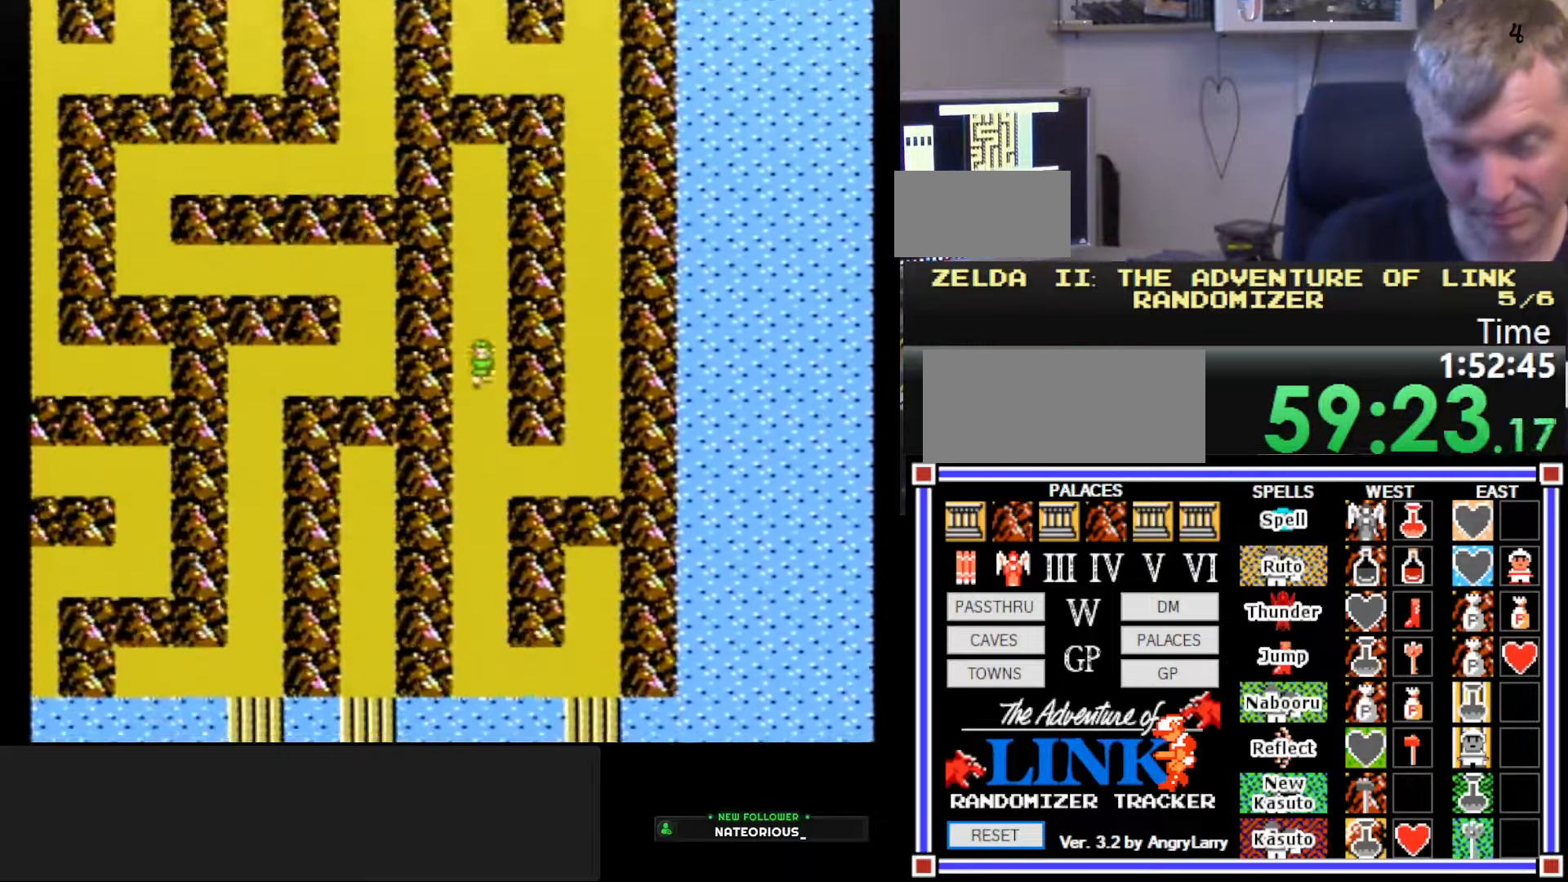
{"buttons": ["DPAD_DOWN"], "events": []}
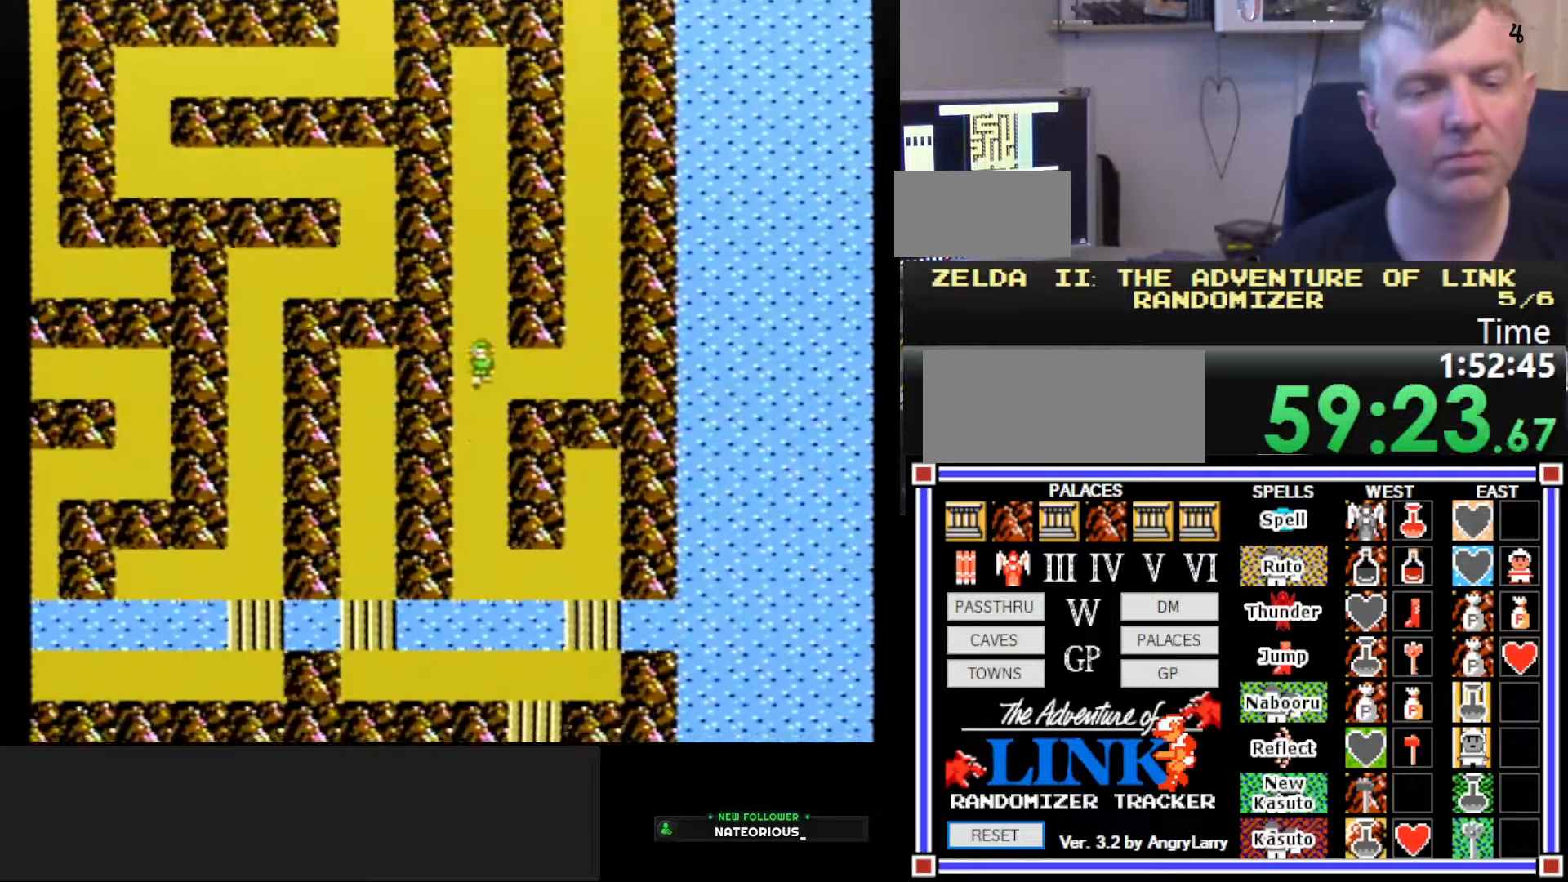
{"buttons": ["DPAD_DOWN"], "events": []}
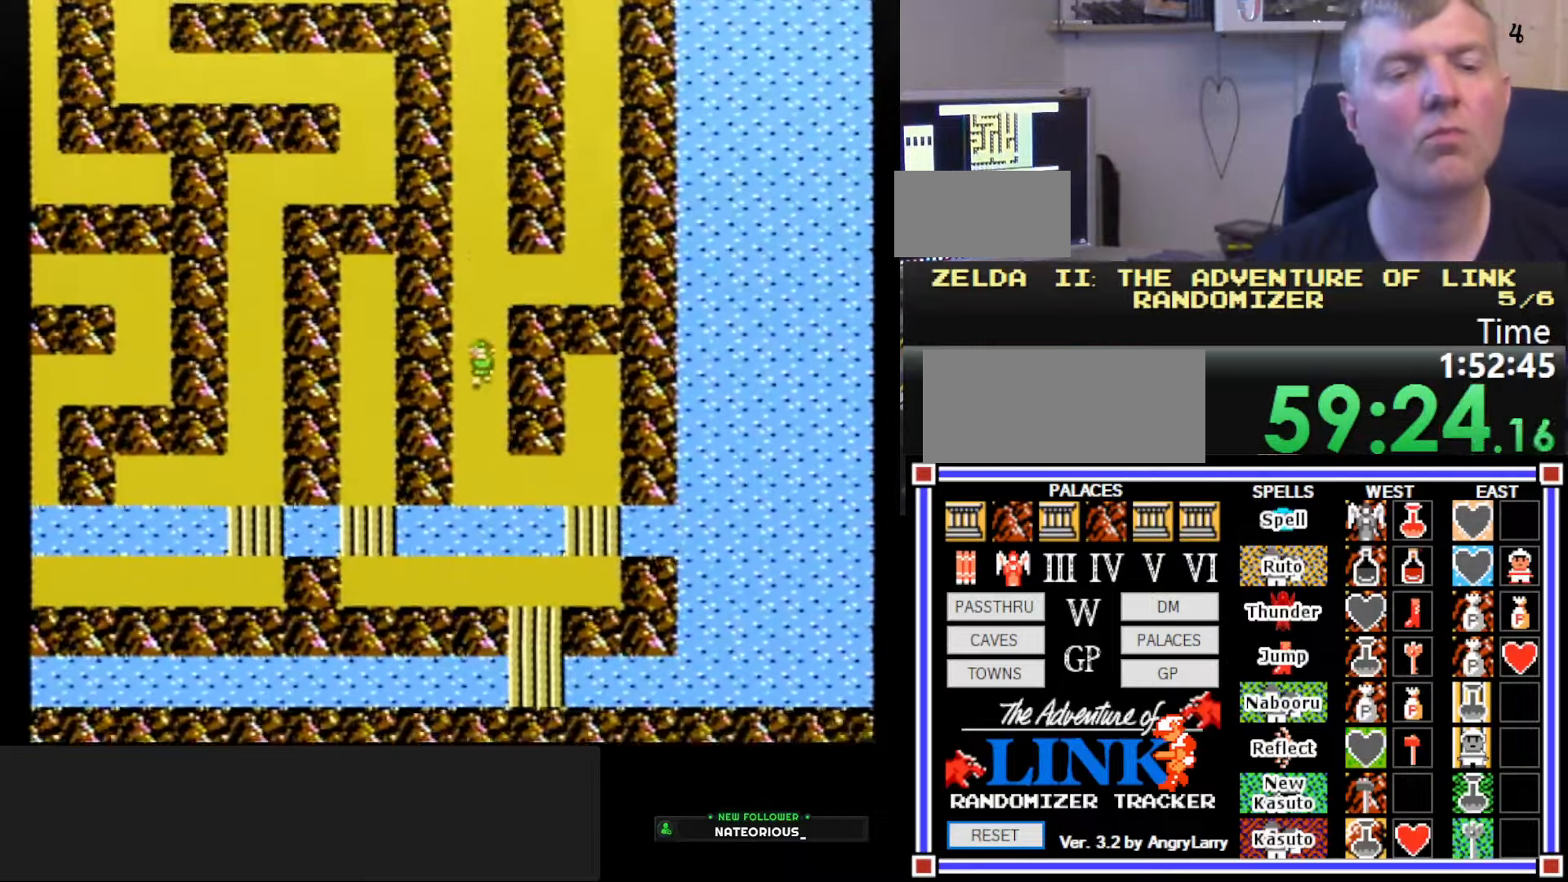
{"buttons": ["DPAD_DOWN"], "events": []}
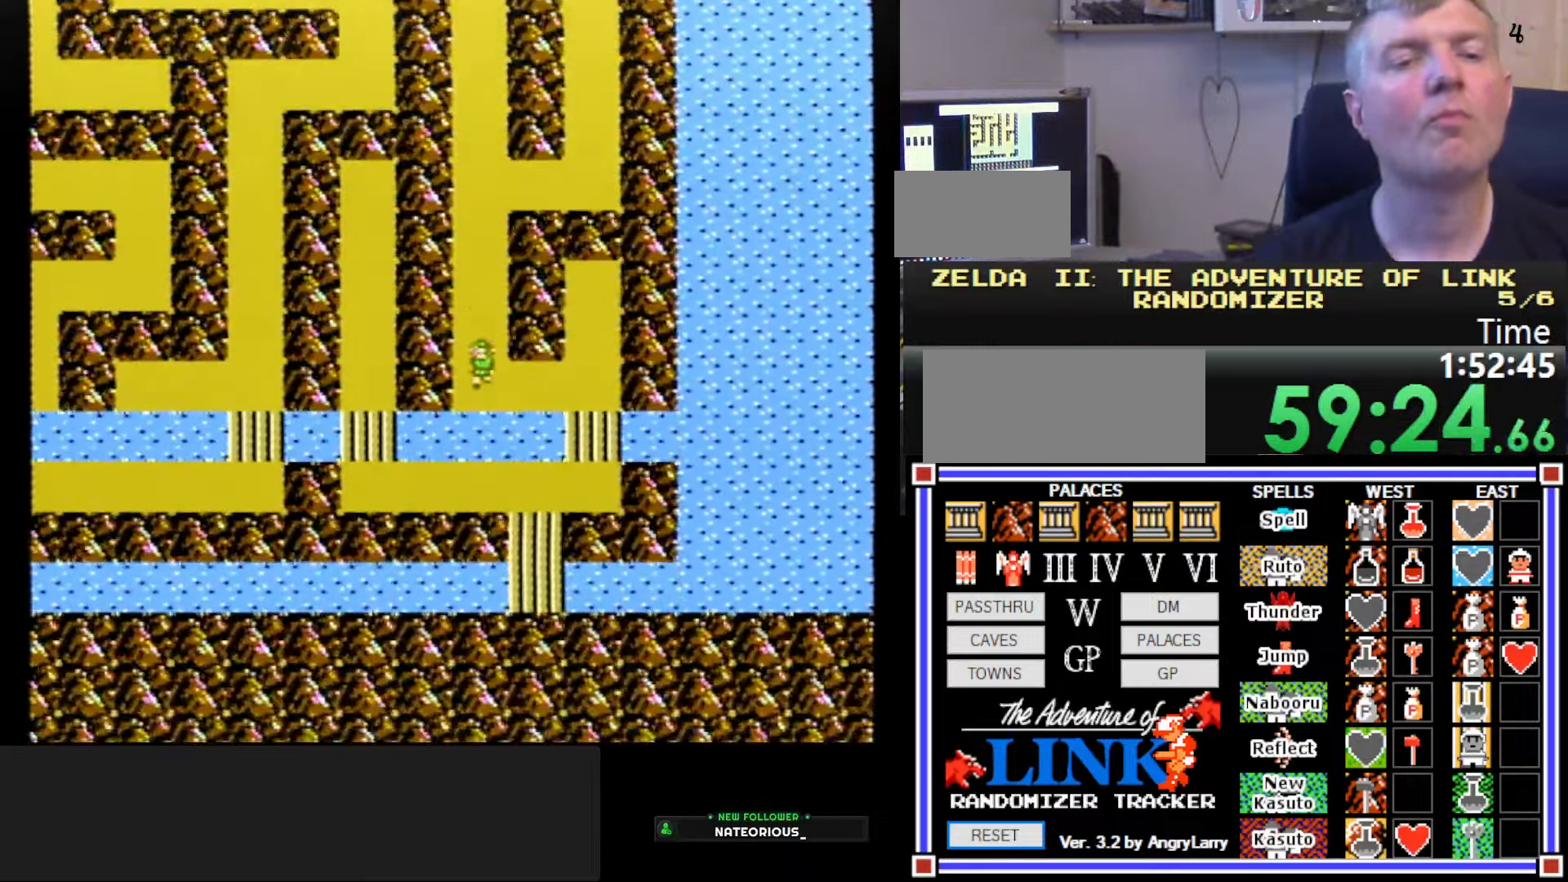
{"buttons": ["DPAD_LEFT"], "events": [[200, "DPAD_LEFT", "down"], [233, "DPAD_DOWN", "up"]]}
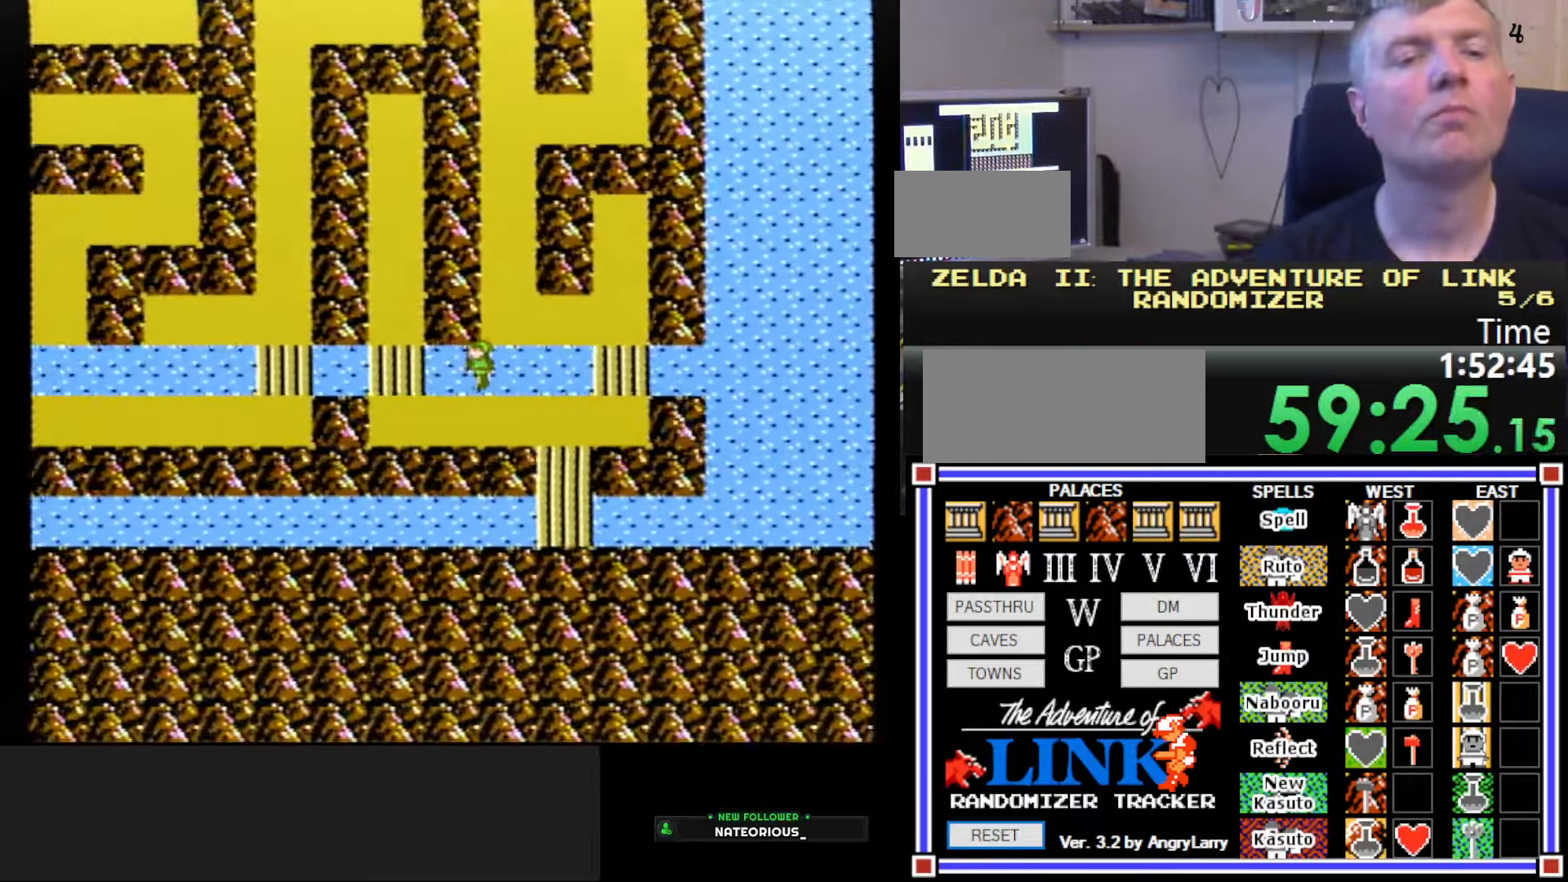
{"buttons": ["DPAD_UP"], "events": [[233, "DPAD_LEFT", "up"], [233, "DPAD_UP", "down"], [267, "DPAD_UP", "up"], [283, "DPAD_UP", "down"]]}
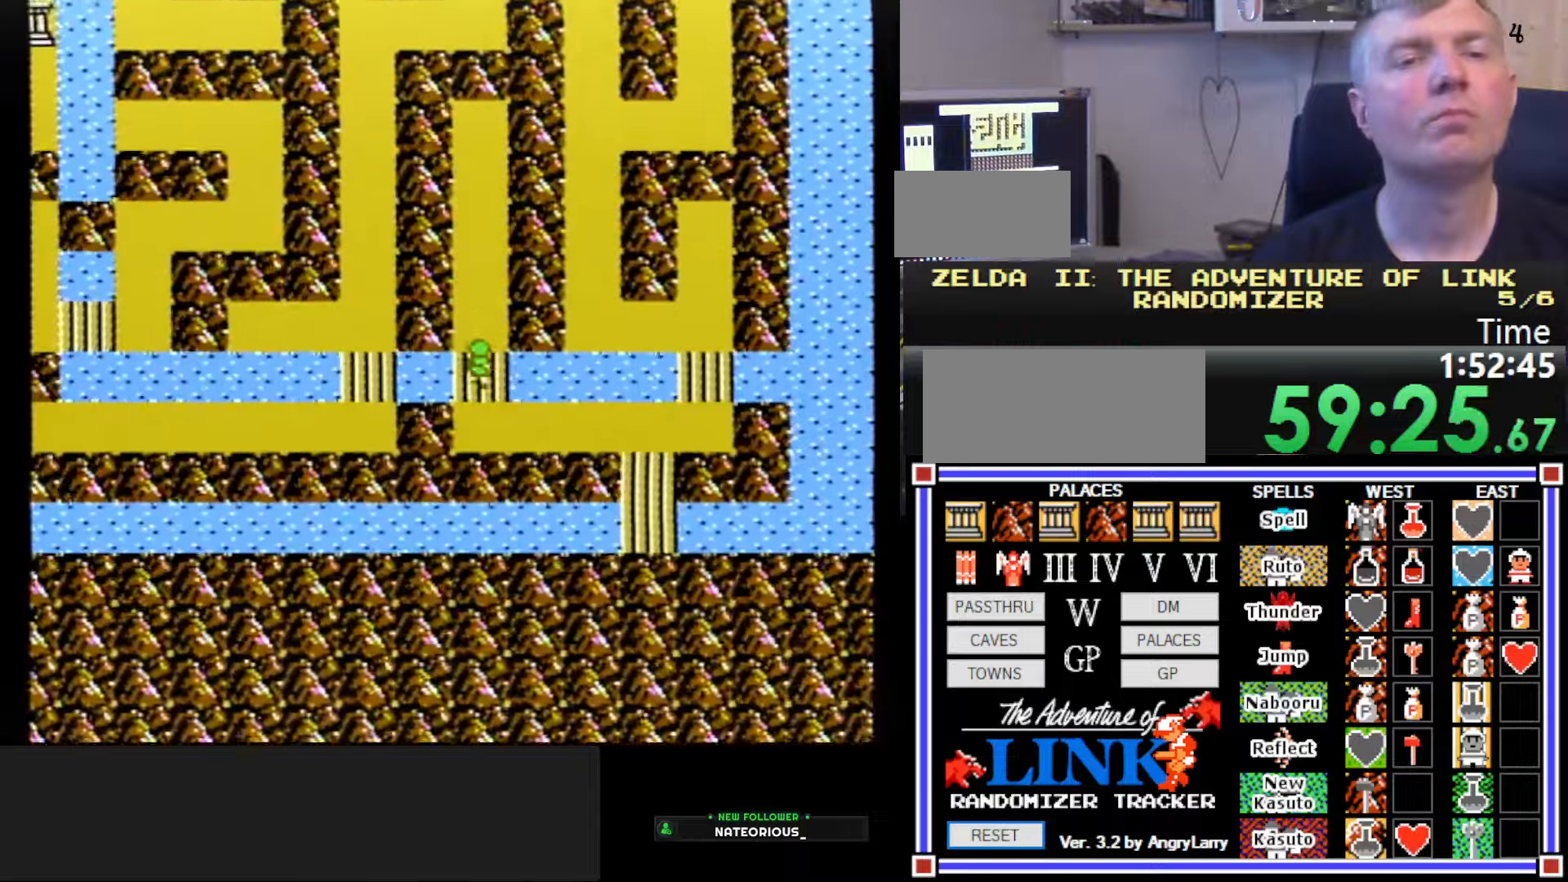
{"buttons": ["DPAD_UP"], "events": []}
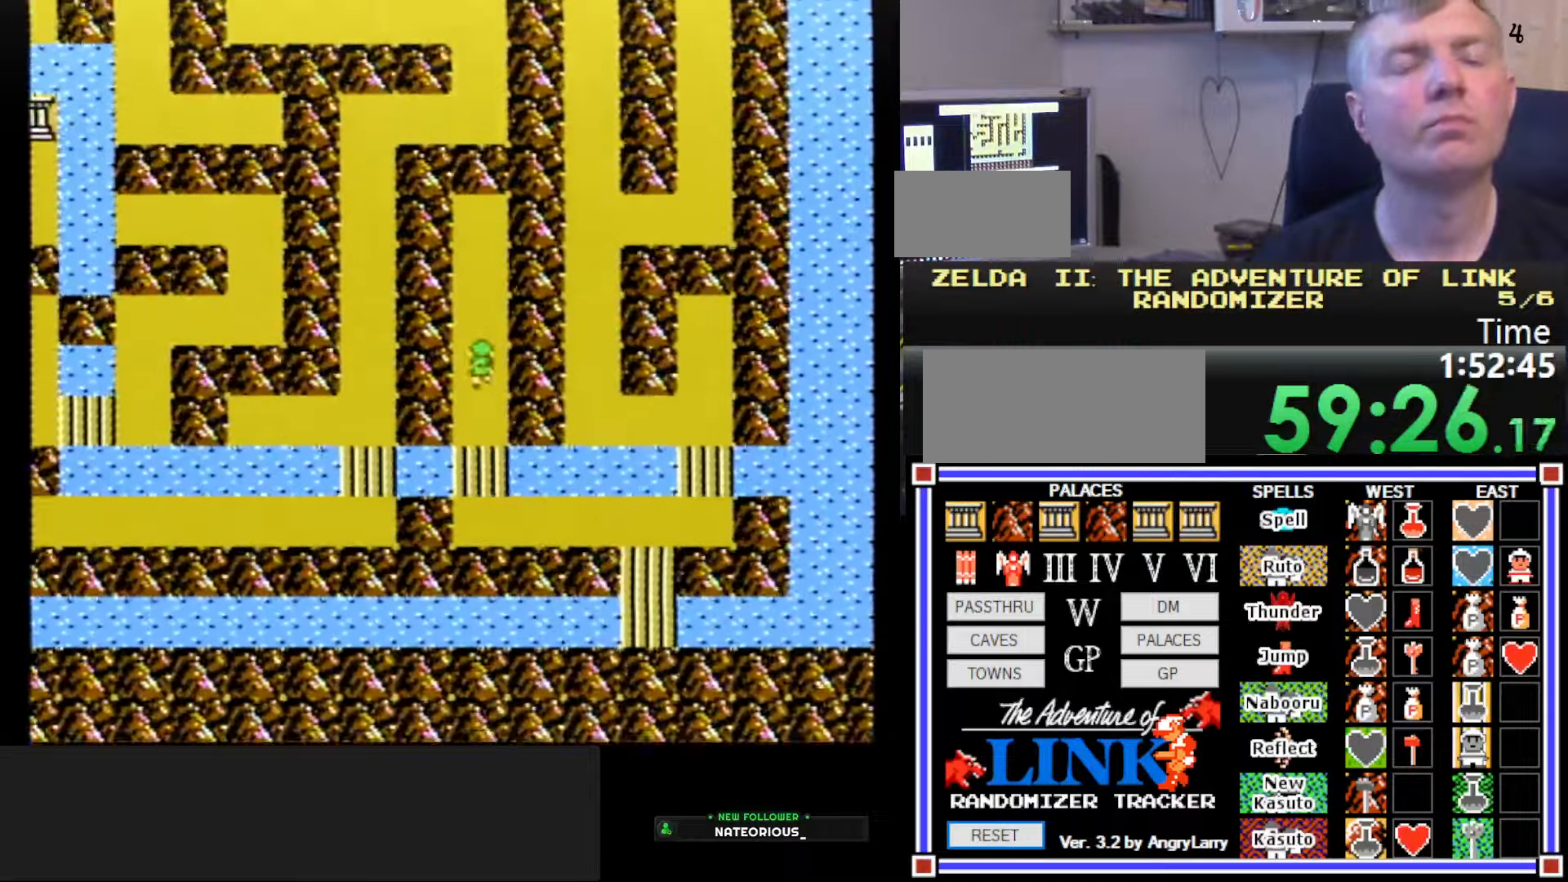
{"buttons": ["DPAD_UP"], "events": []}
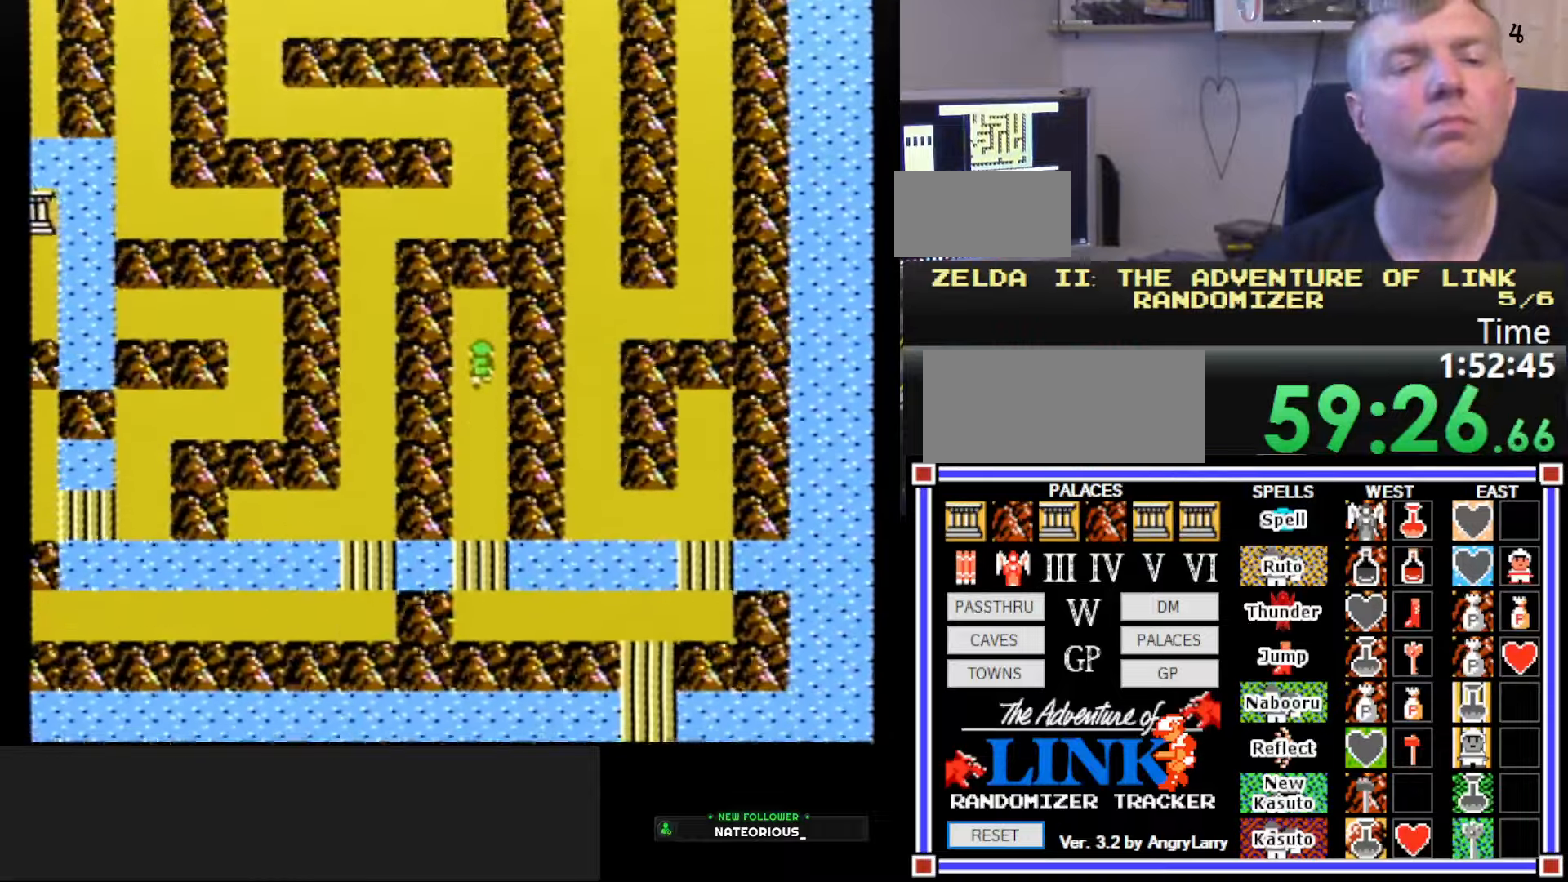
{"buttons": ["DPAD_DOWN"], "events": [[234, "DPAD_UP", "up"], [300, "DPAD_DOWN", "down"]]}
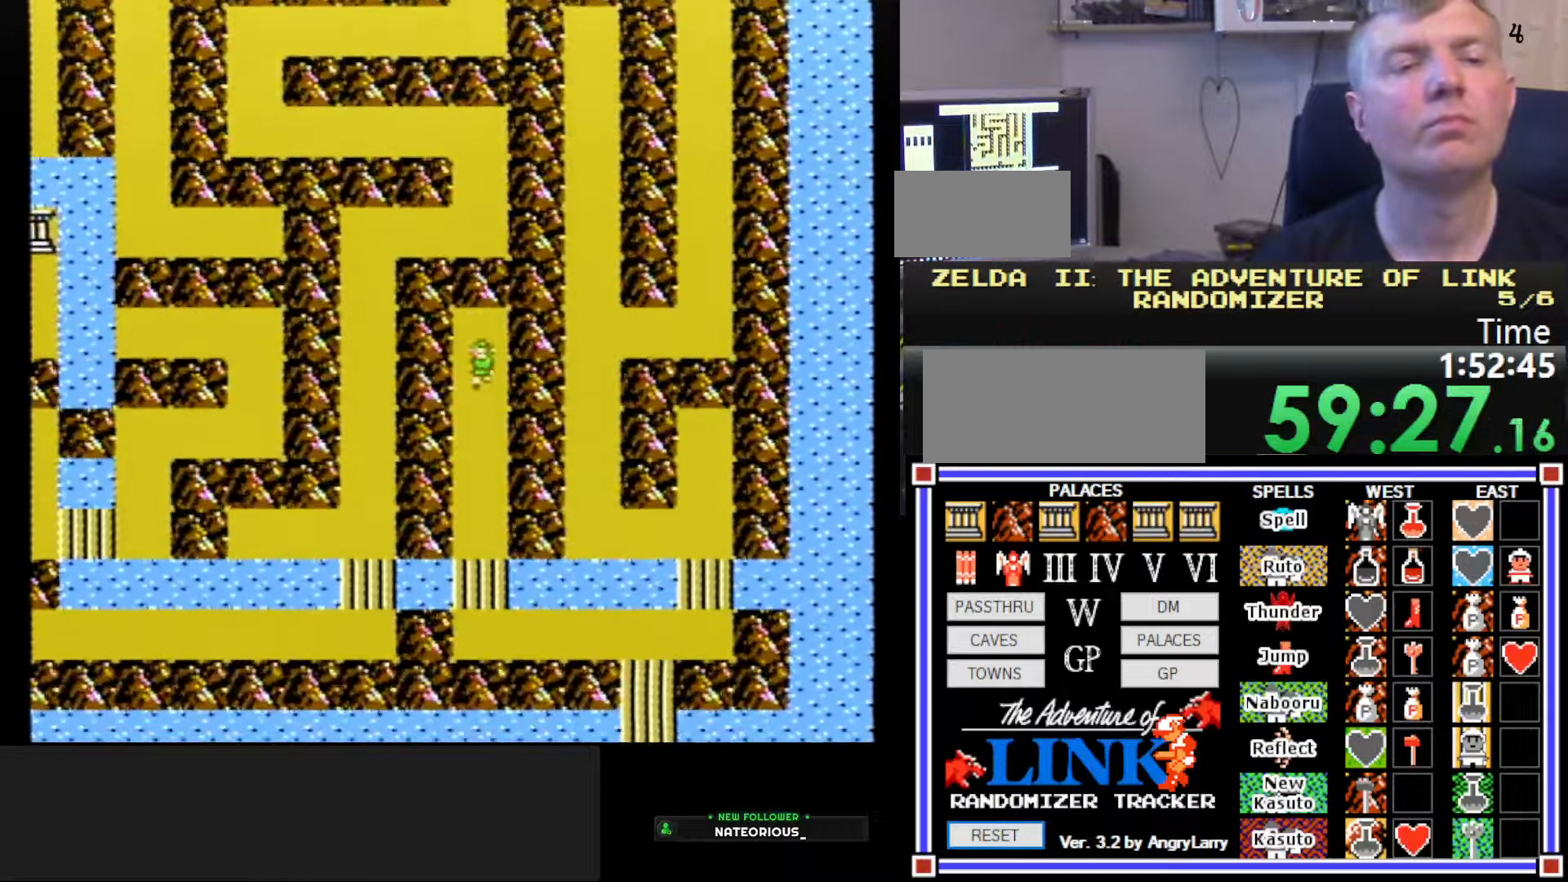
{"buttons": ["DPAD_DOWN"], "events": []}
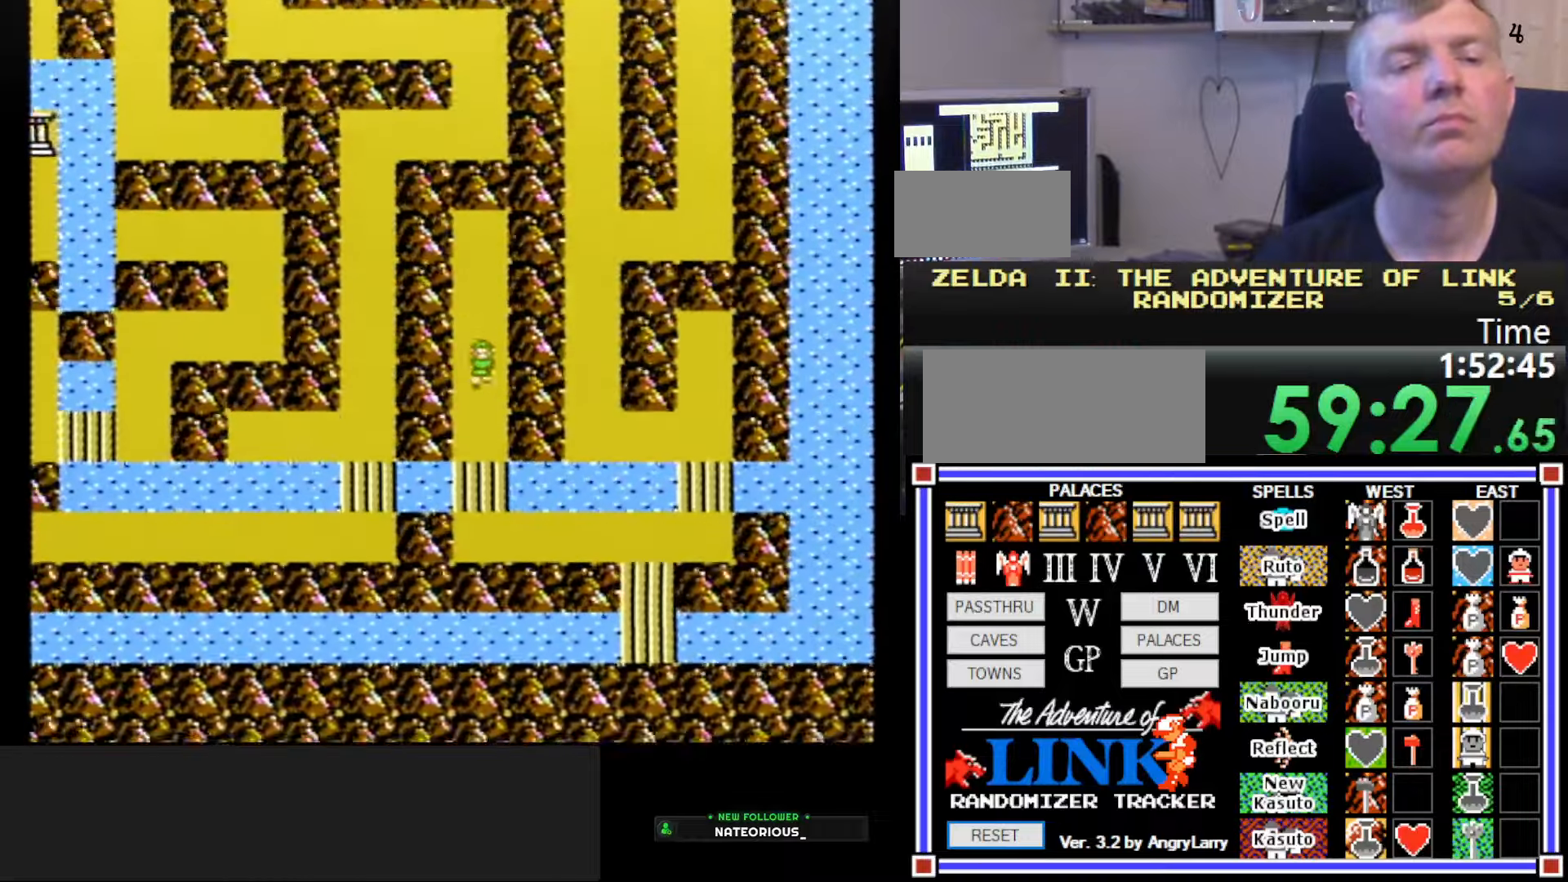
{"buttons": ["DPAD_LEFT"], "events": [[450, "DPAD_DOWN", "up"], [450, "DPAD_LEFT", "down"]]}
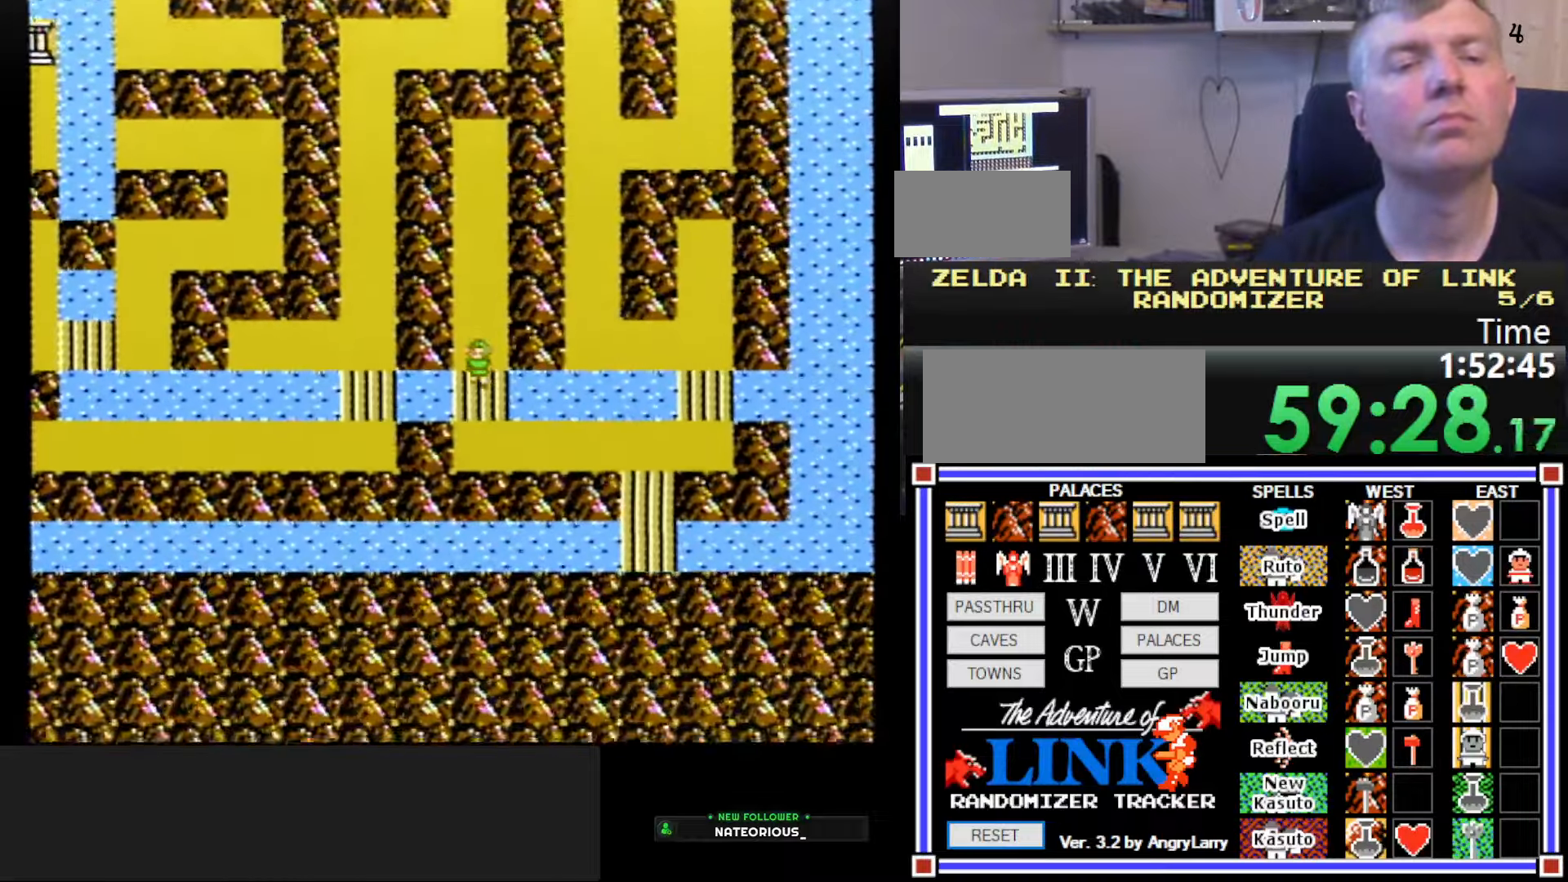
{"buttons": ["DPAD_LEFT"], "events": []}
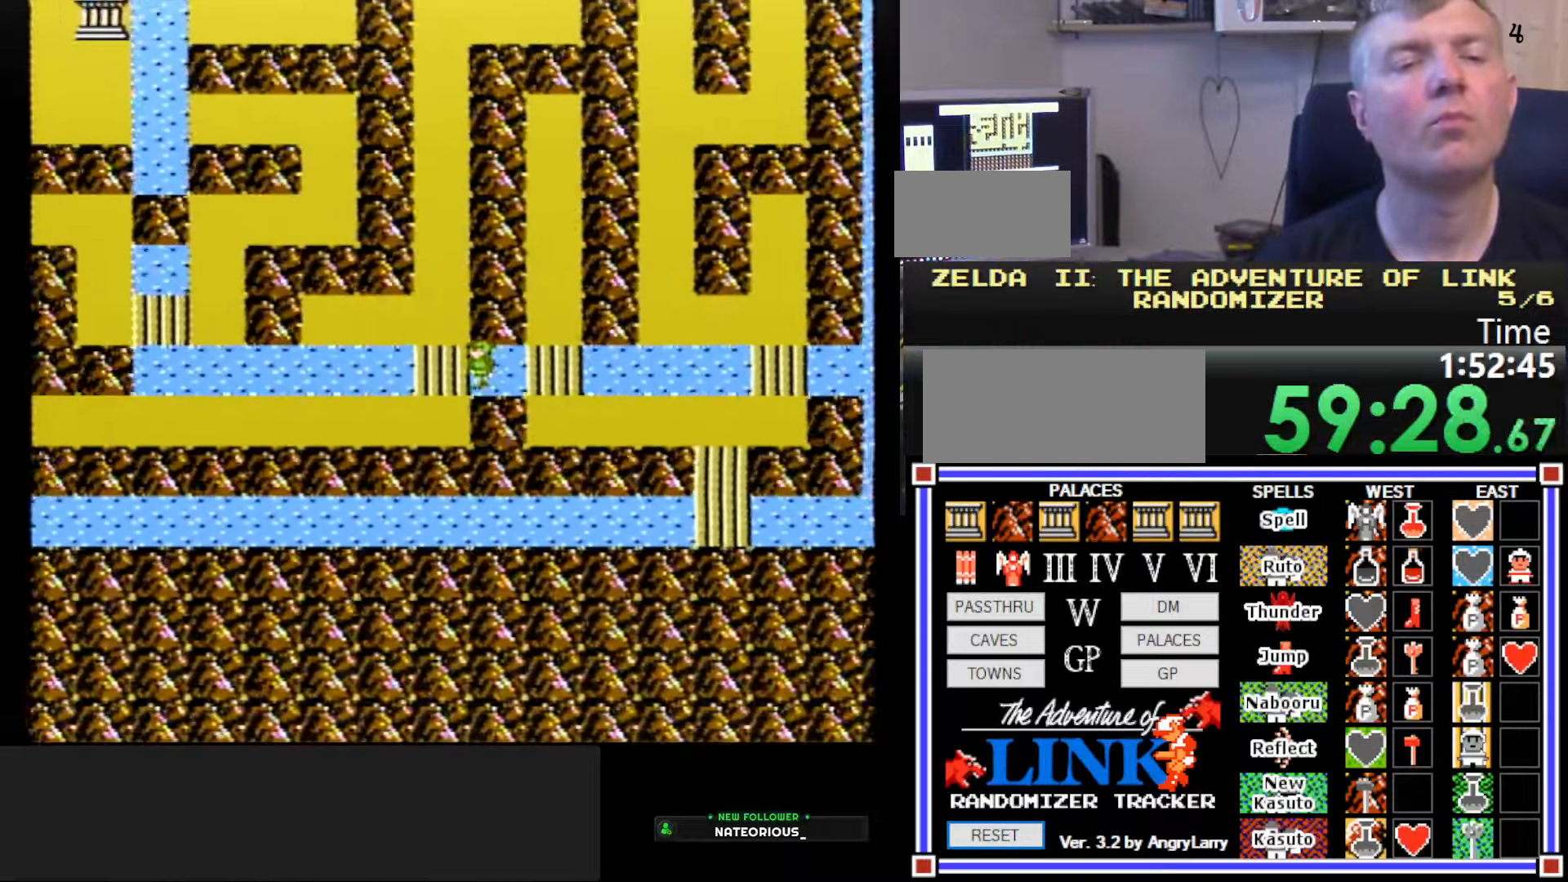
{"buttons": ["DPAD_LEFT"], "events": [[50, "DPAD_DOWN", "down"], [50, "DPAD_LEFT", "up"], [284, "DPAD_DOWN", "up"], [284, "DPAD_LEFT", "down"]]}
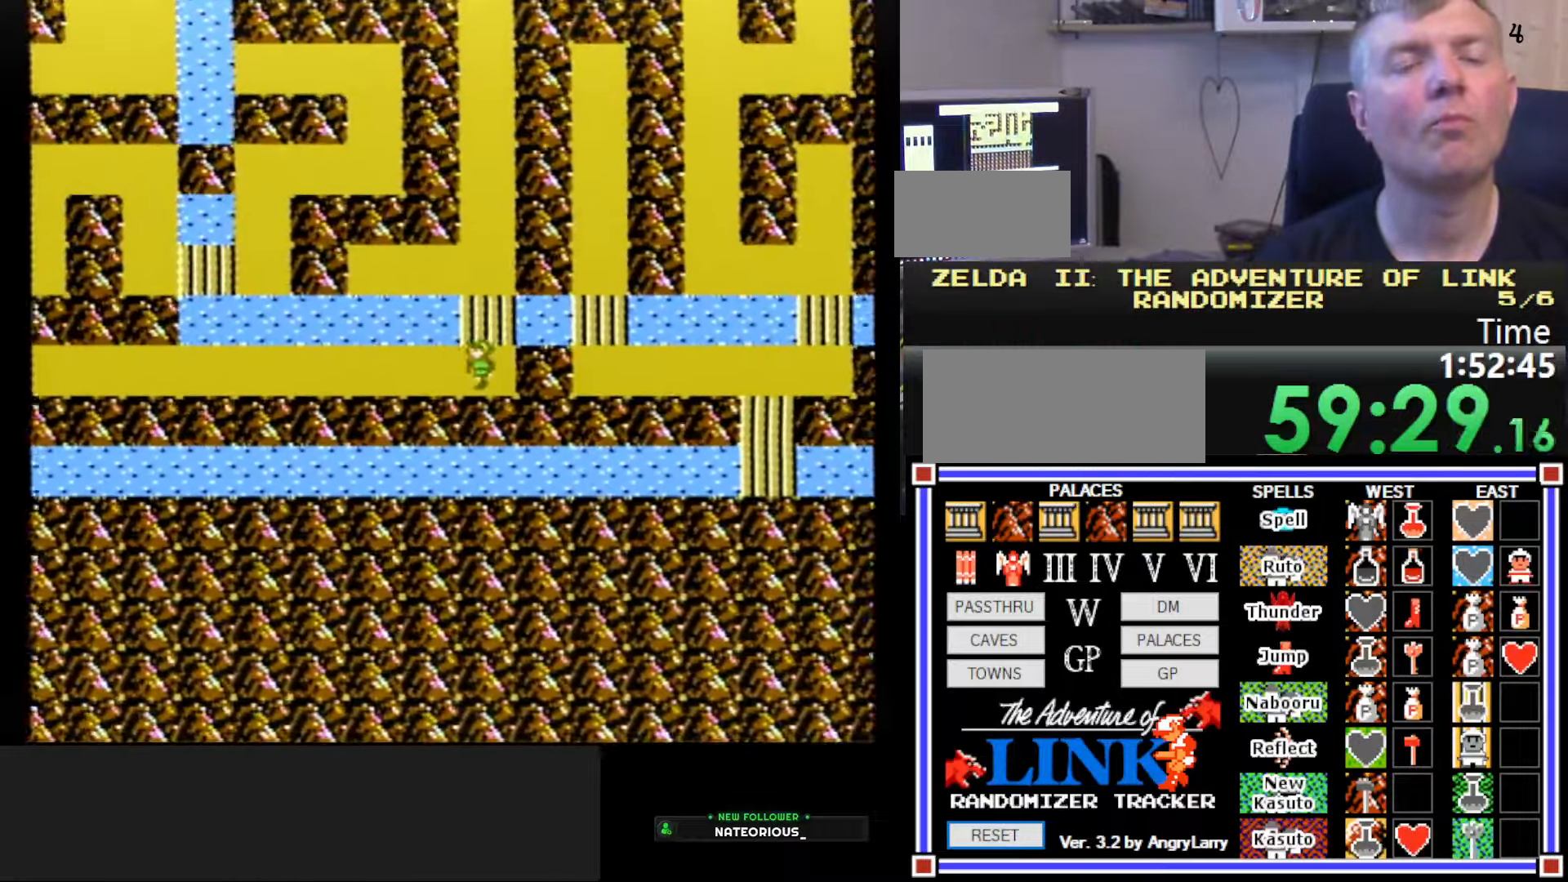
{"buttons": ["DPAD_LEFT"], "events": []}
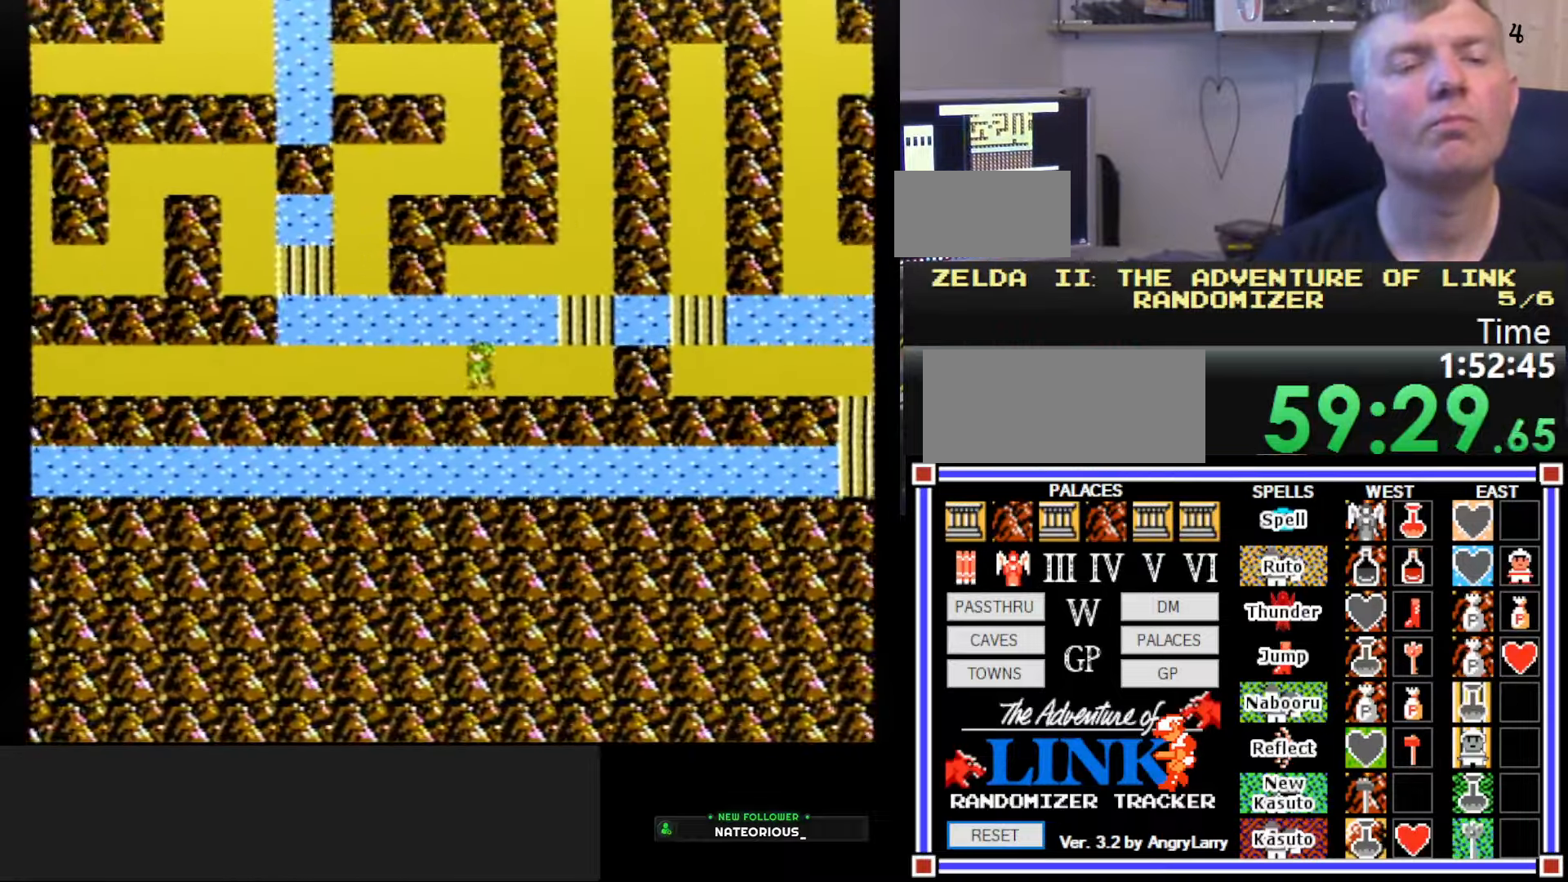
{"buttons": ["DPAD_LEFT"], "events": []}
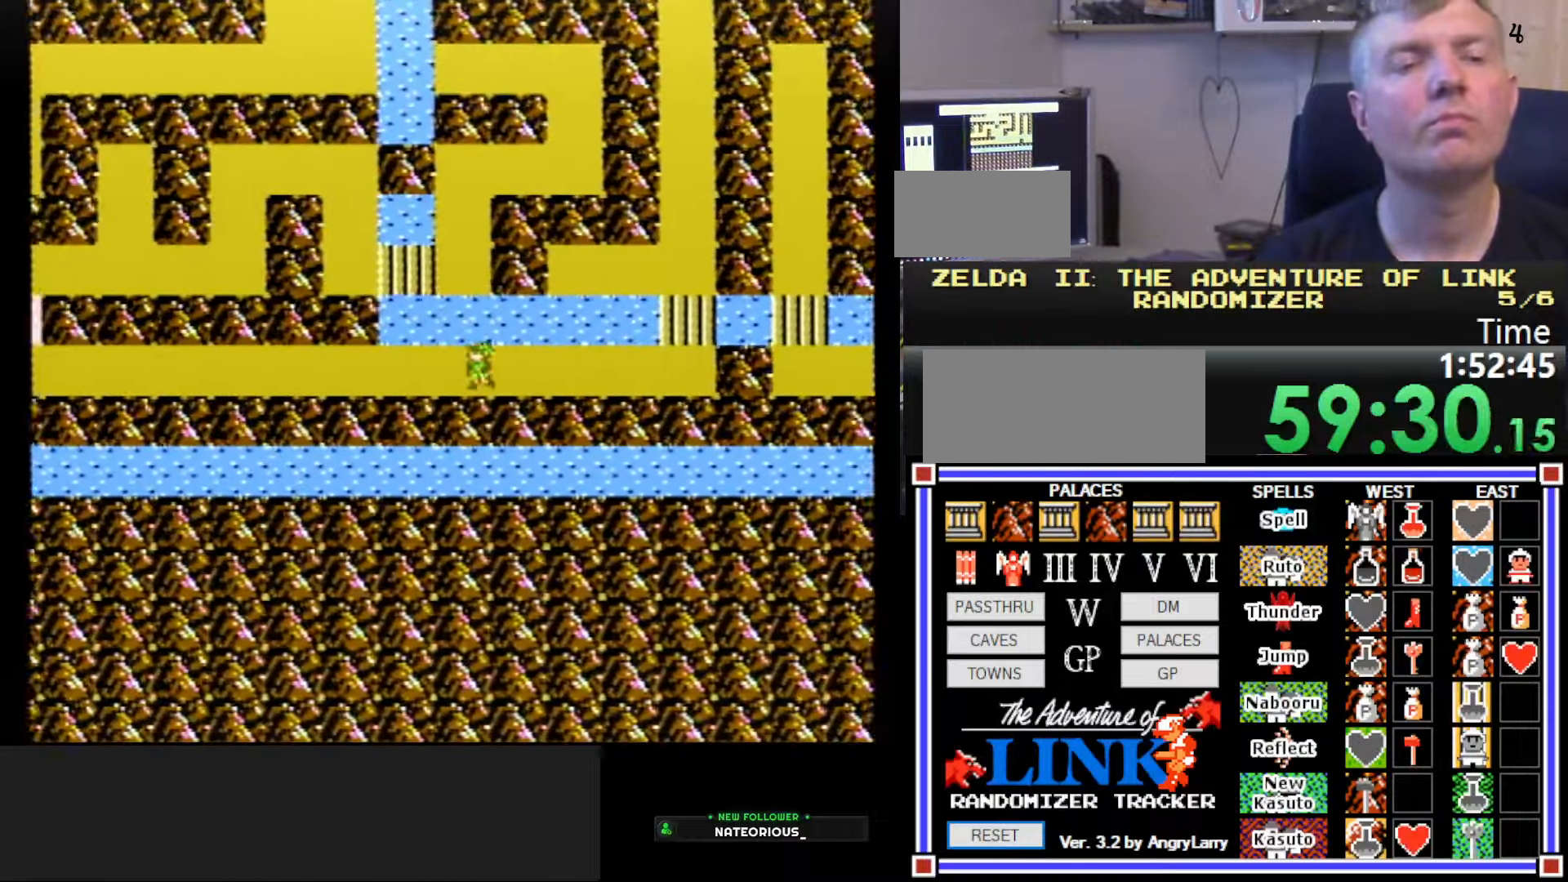
{"buttons": ["DPAD_LEFT"], "events": []}
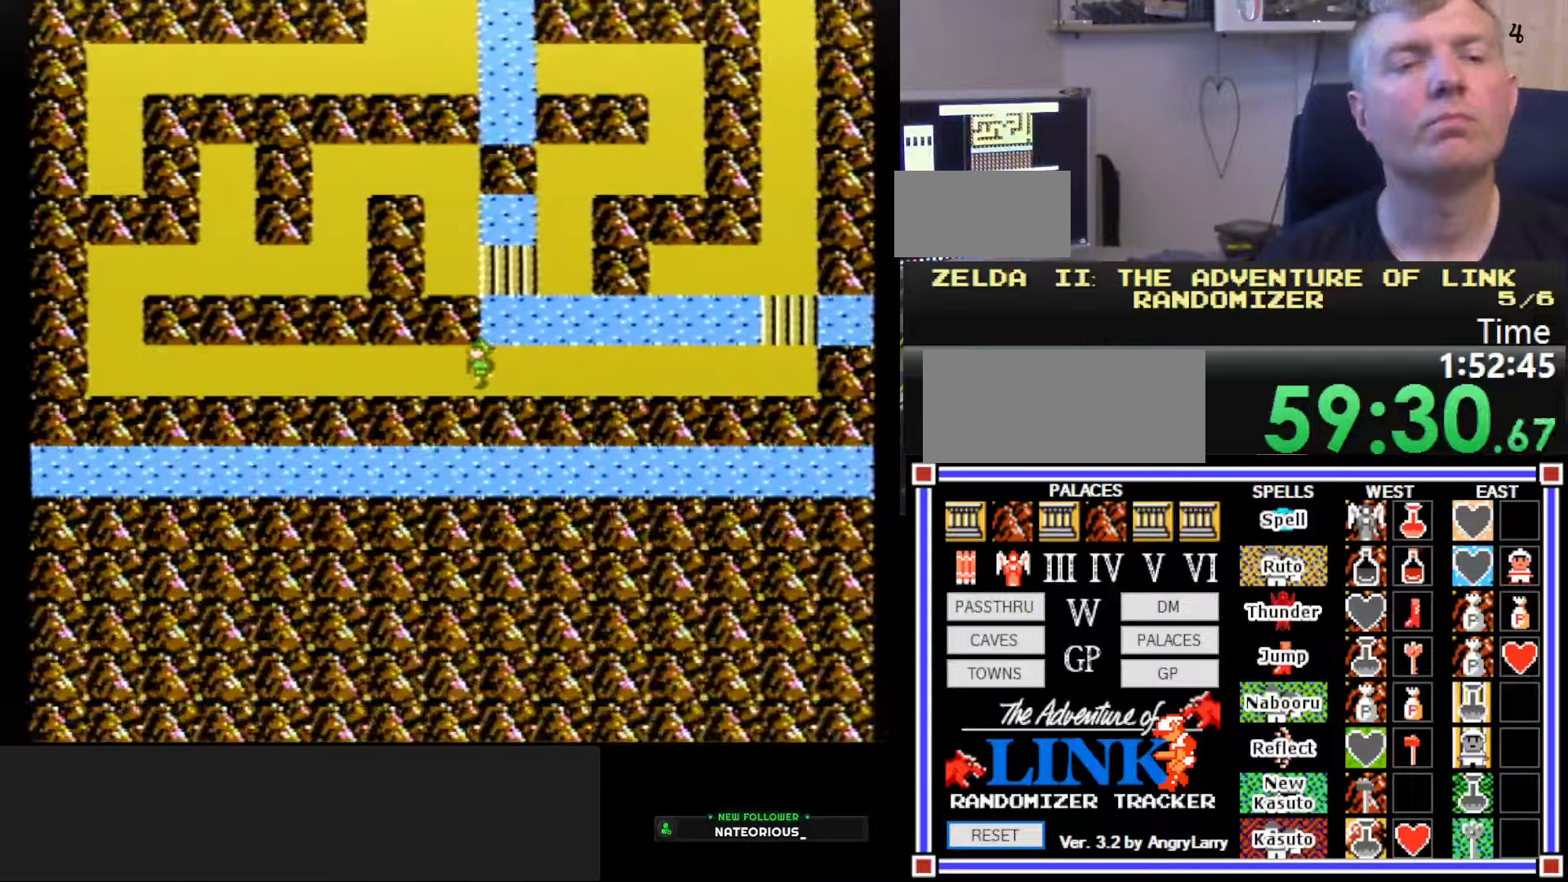
{"buttons": ["DPAD_LEFT"], "events": []}
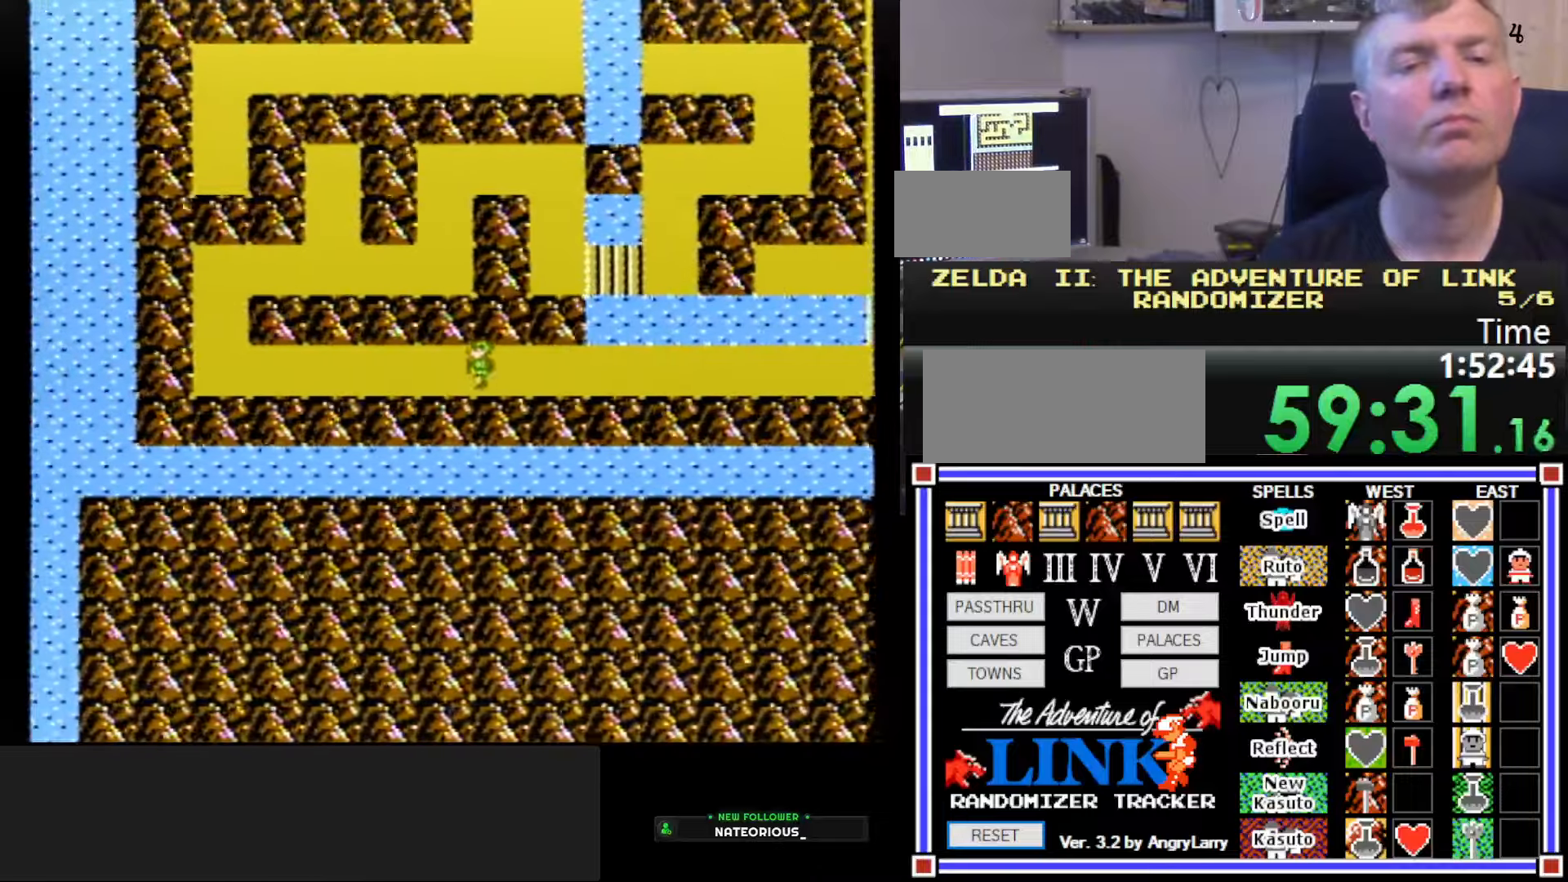
{"buttons": ["DPAD_LEFT"], "events": []}